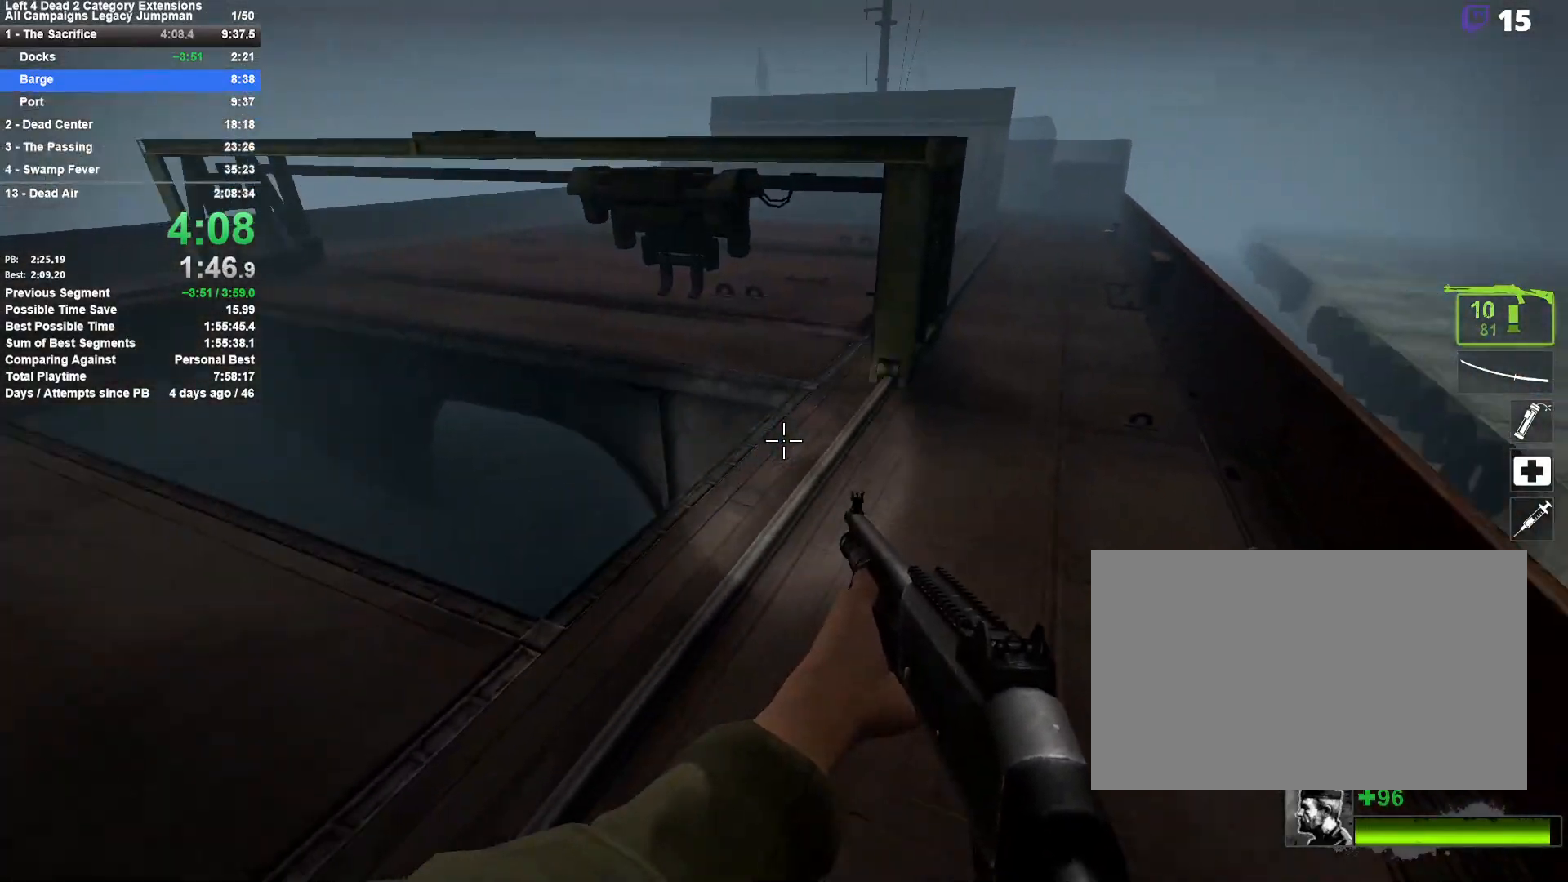
Gameplay with keyboard and mouse; each line is a JSON object with the keys and mouse buttons held at the frame after it. "events" lists presses ("down") and releases ("up") of "1", "2", "3", "4", "5", "a", "alt", "c", "ctrl", "d", "e", "f", "q", "r", "s", "shift", "space", "tab", "v", "w", "x", "z", "mouse_left", "mouse_middle", "mouse_right", "mouse_mb4", "mouse_mb5", "mouse_wheel_up" and "mouse_wheel_down" between this image and that frame as [ms after this image, input, new state], when the widget could be followed in between. "mouse_left", "mouse_middle", "mouse_right", "mouse_mb4", "mouse_mb5", "mouse_wheel_up", "mouse_wheel_down" = the "left", "middle", "right", "mb4", "mb5", "wheel_up", "wheel_down" buttons of the "mouse" list. No other keys are recorded. Mouse movement is not recorded.
{"keys": ["a", "d", "space"], "mouse": [], "events": [[300, "space", "down"], [500, "a", "down"]]}
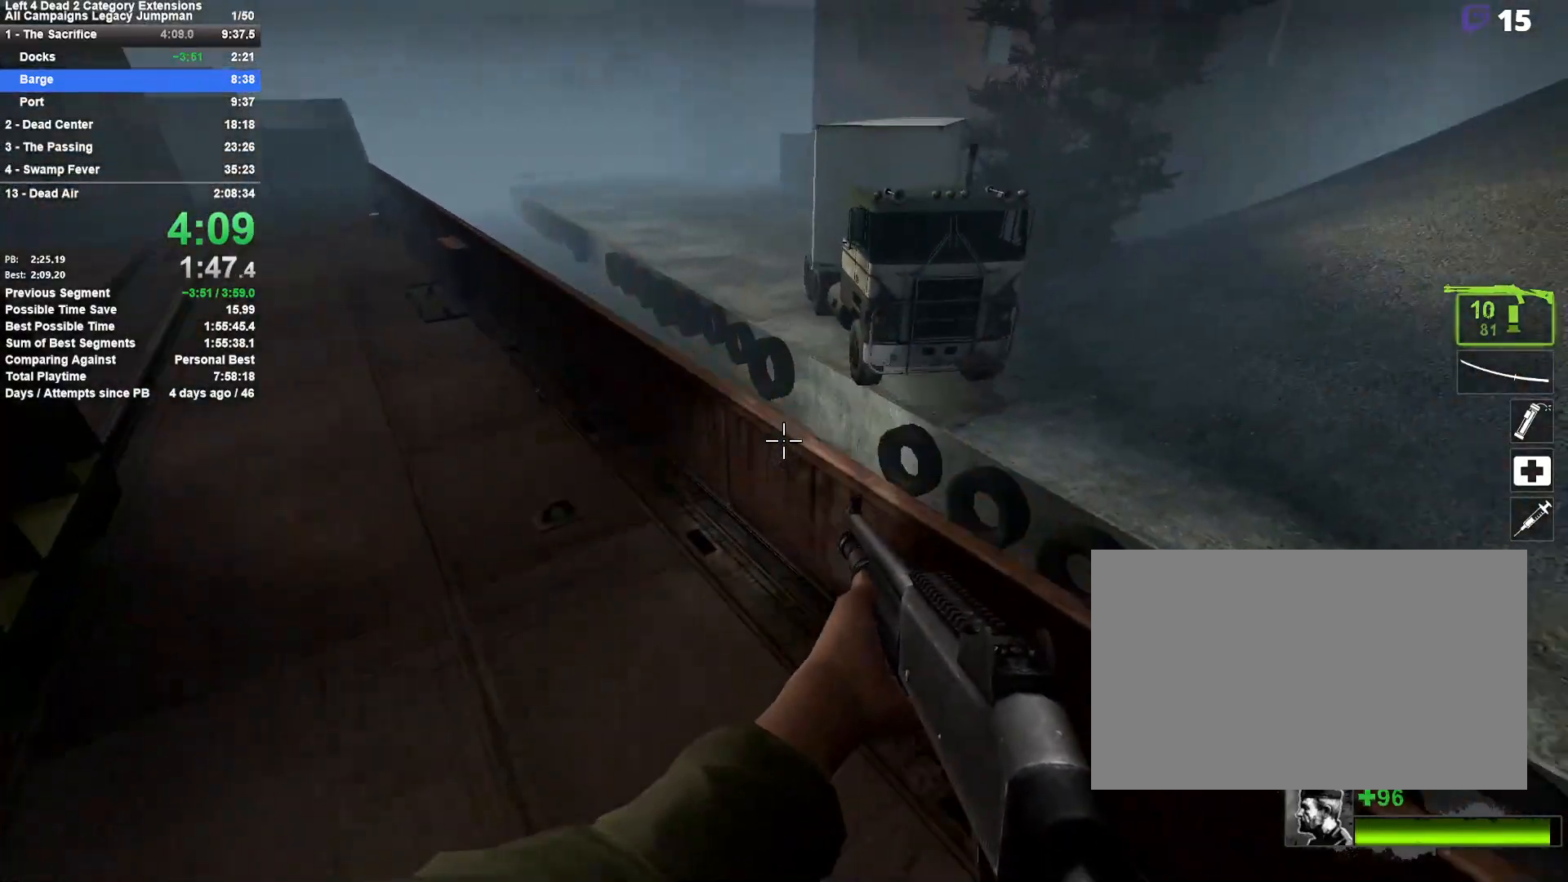
{"keys": ["d", "space"], "mouse": [], "events": [[33, "d", "up"], [33, "space", "up"], [417, "space", "down"], [467, "a", "up"], [467, "d", "down"]]}
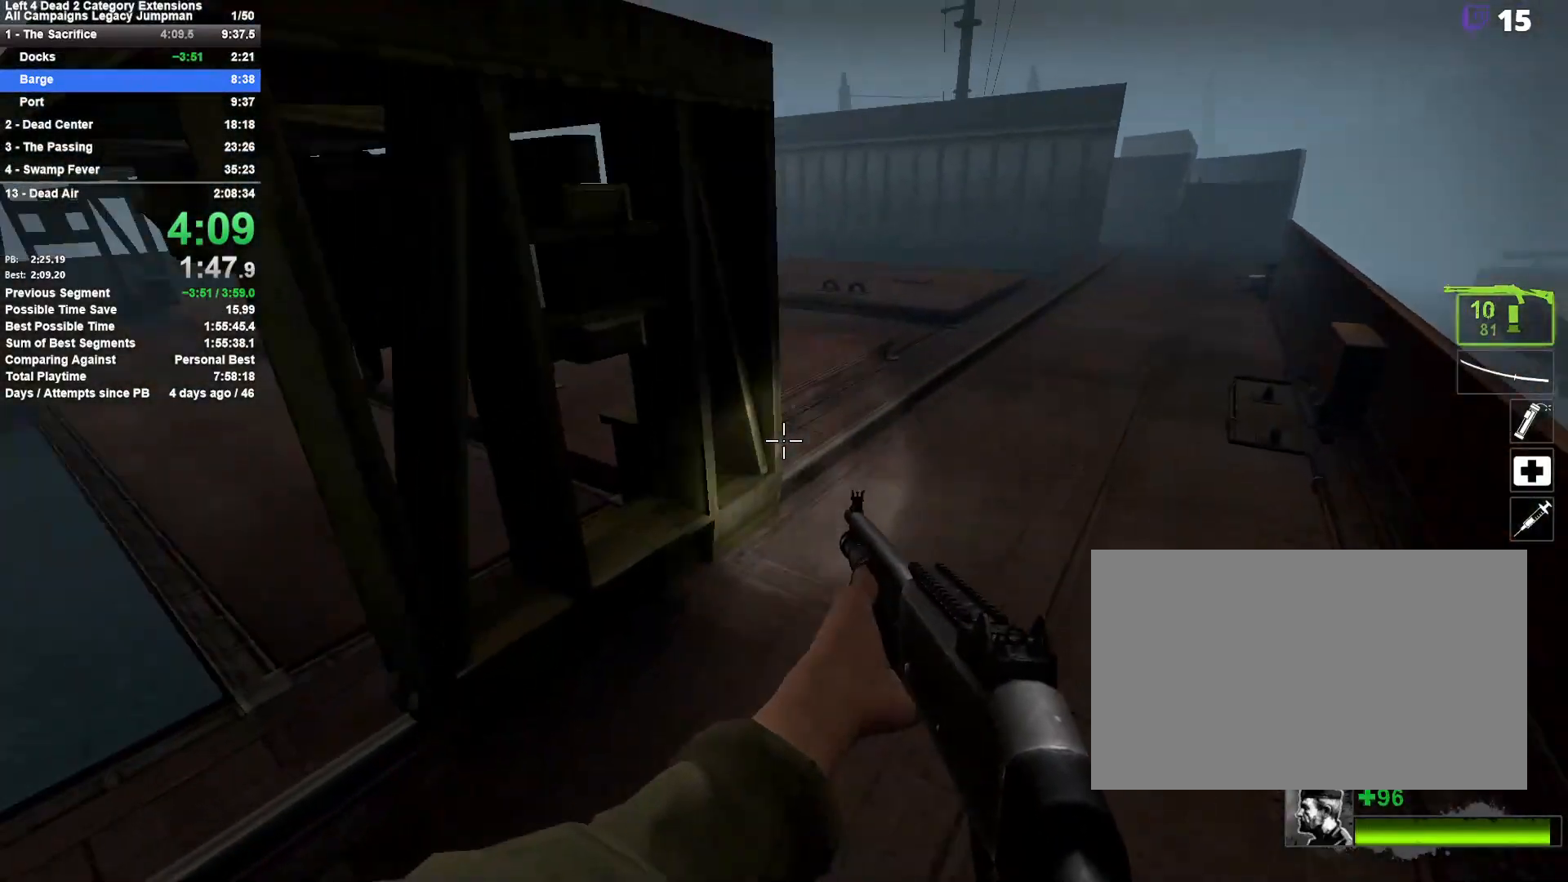
{"keys": ["d"], "mouse": [], "events": [[100, "space", "up"]]}
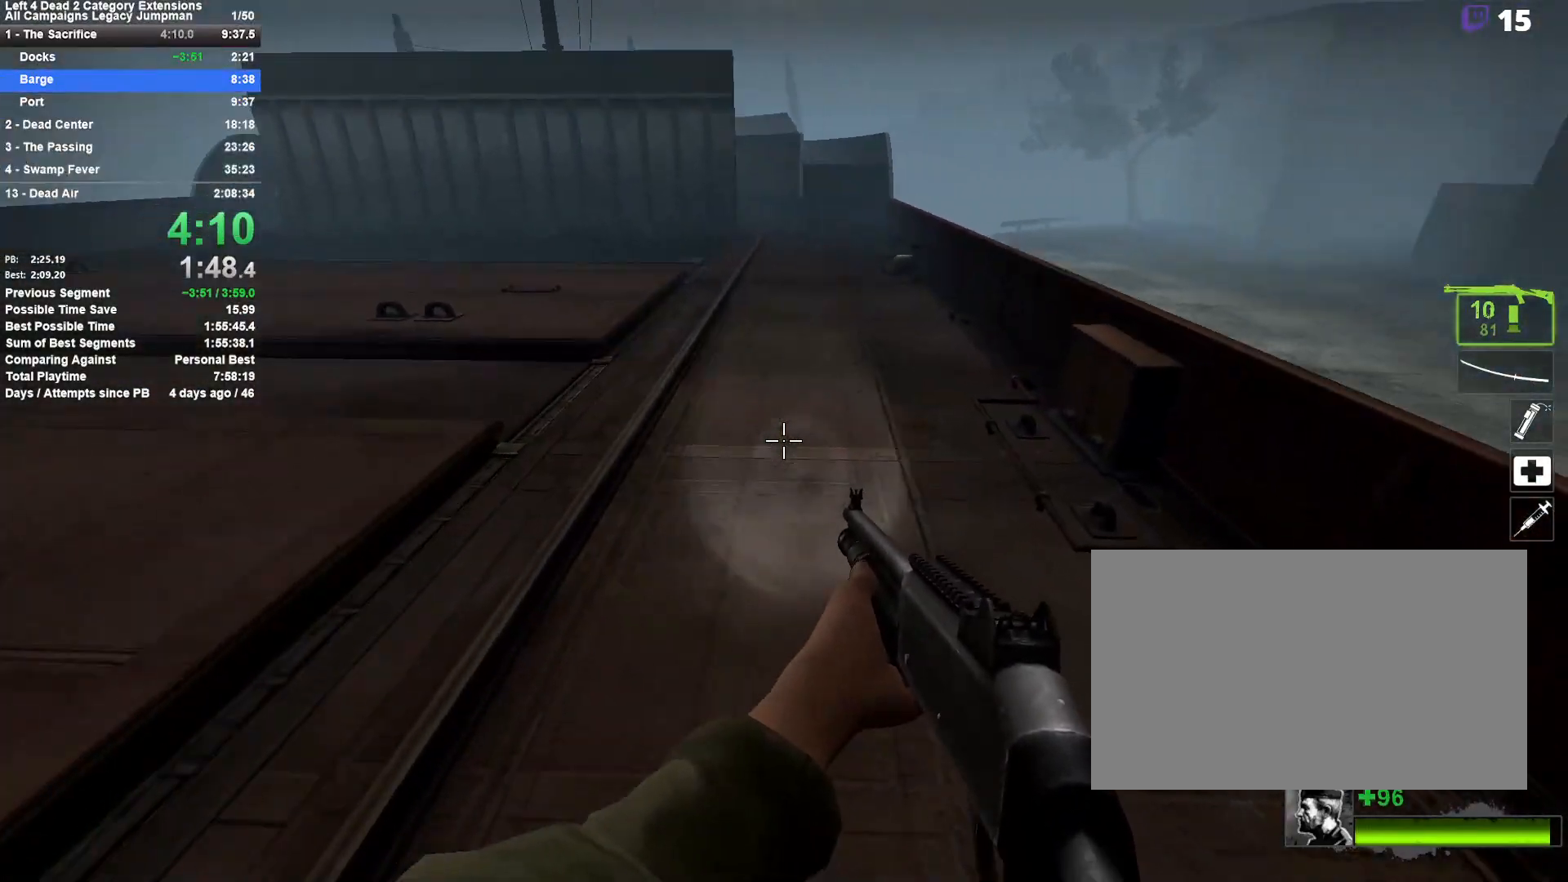
{"keys": ["a"], "mouse": [], "events": [[67, "space", "down"], [217, "d", "up"], [267, "a", "down"], [267, "space", "up"]]}
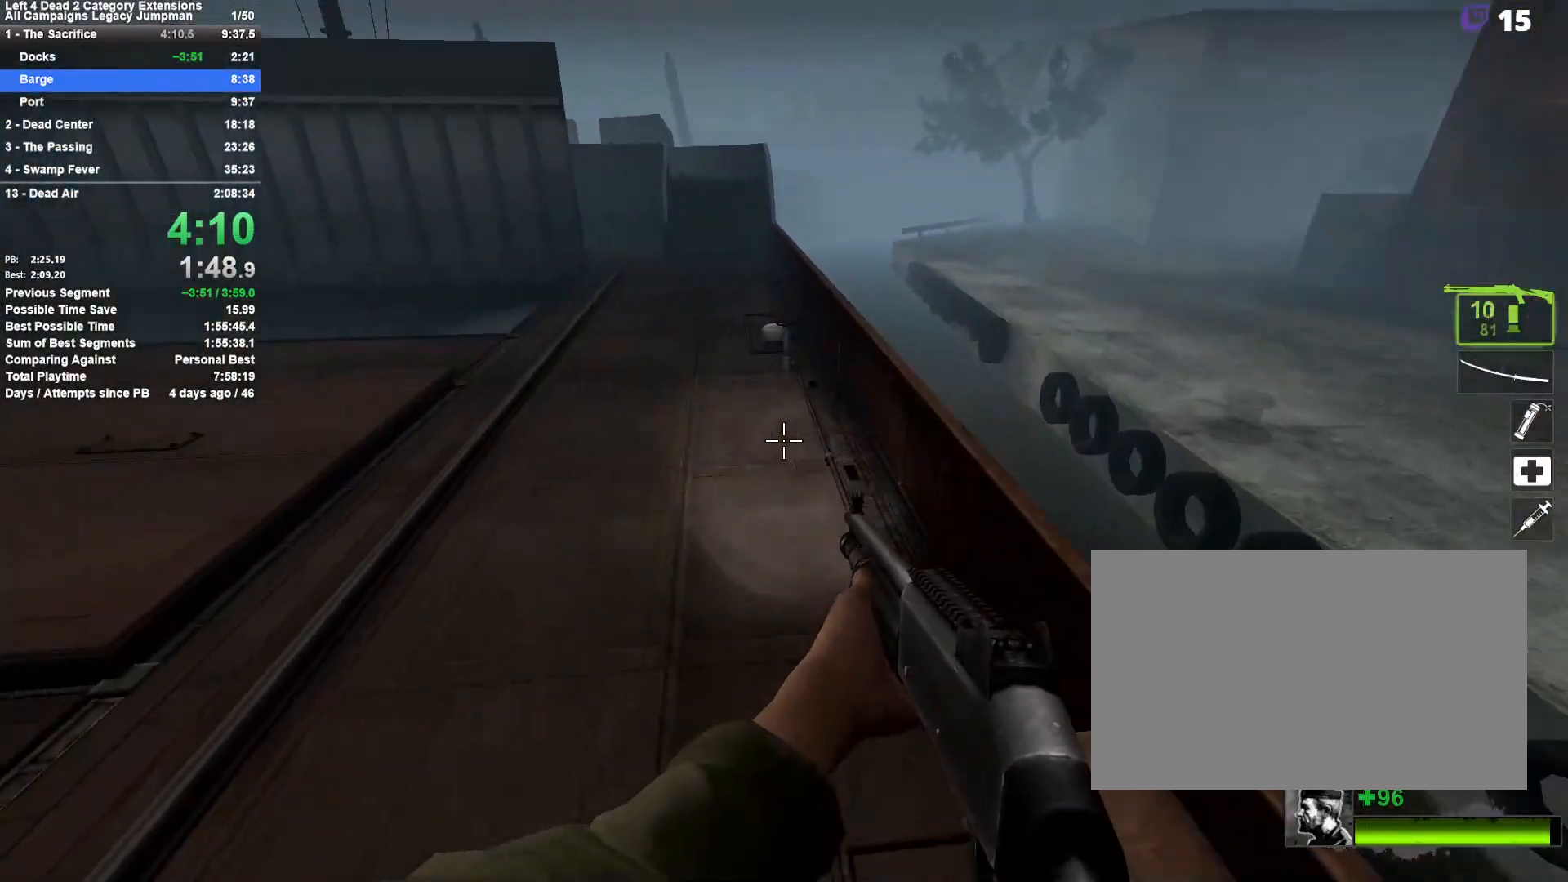
{"keys": ["d"], "mouse": [], "events": [[233, "space", "down"], [283, "a", "up"], [283, "d", "down"], [417, "space", "up"]]}
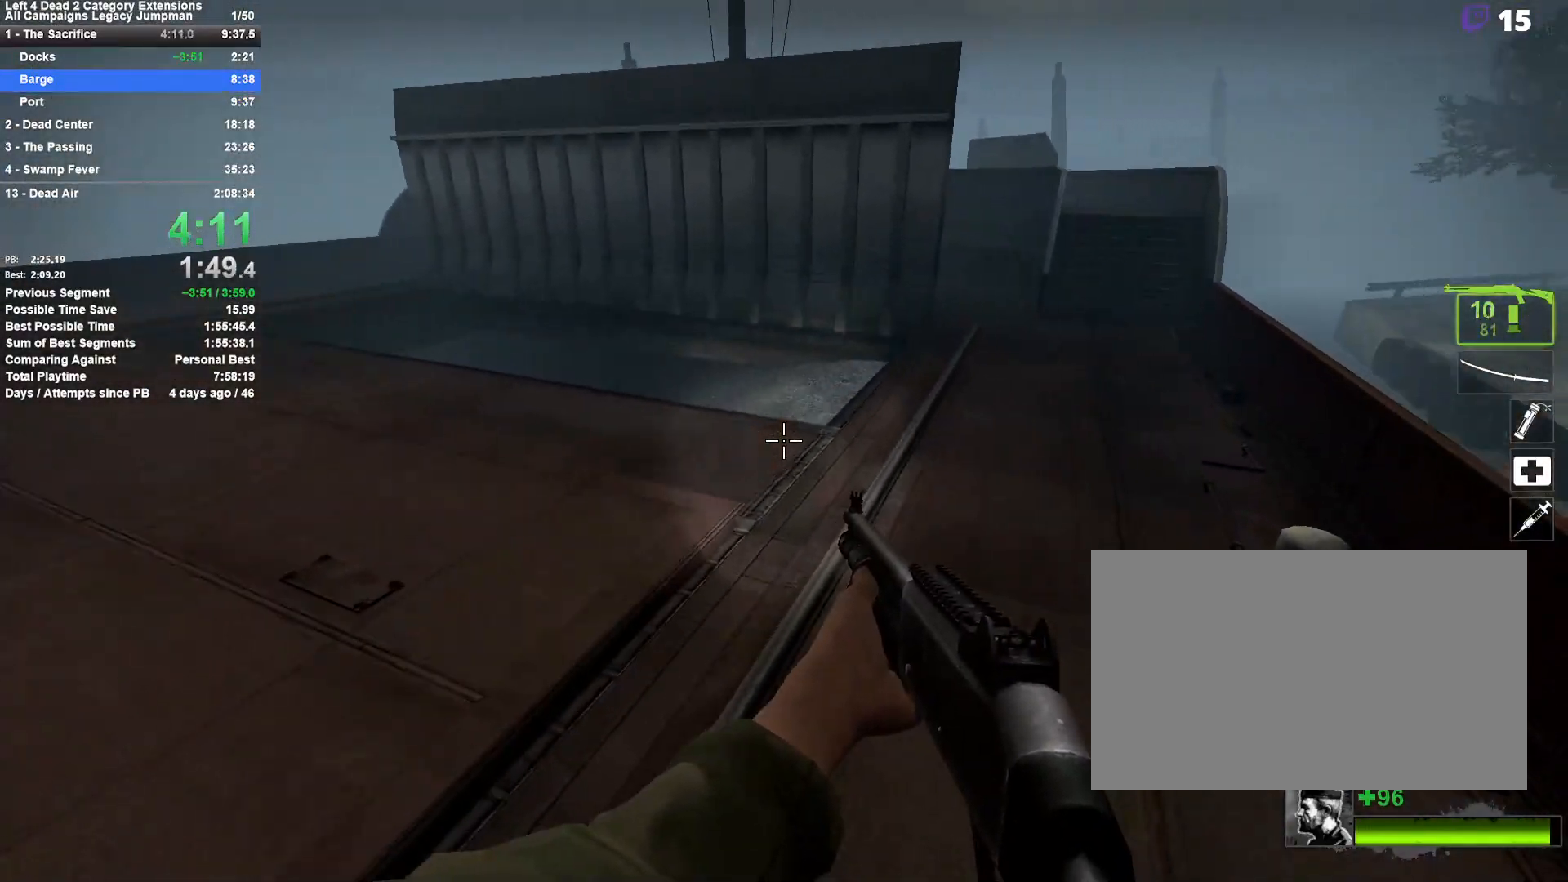
{"keys": ["d", "space"], "mouse": [], "events": [[333, "space", "down"]]}
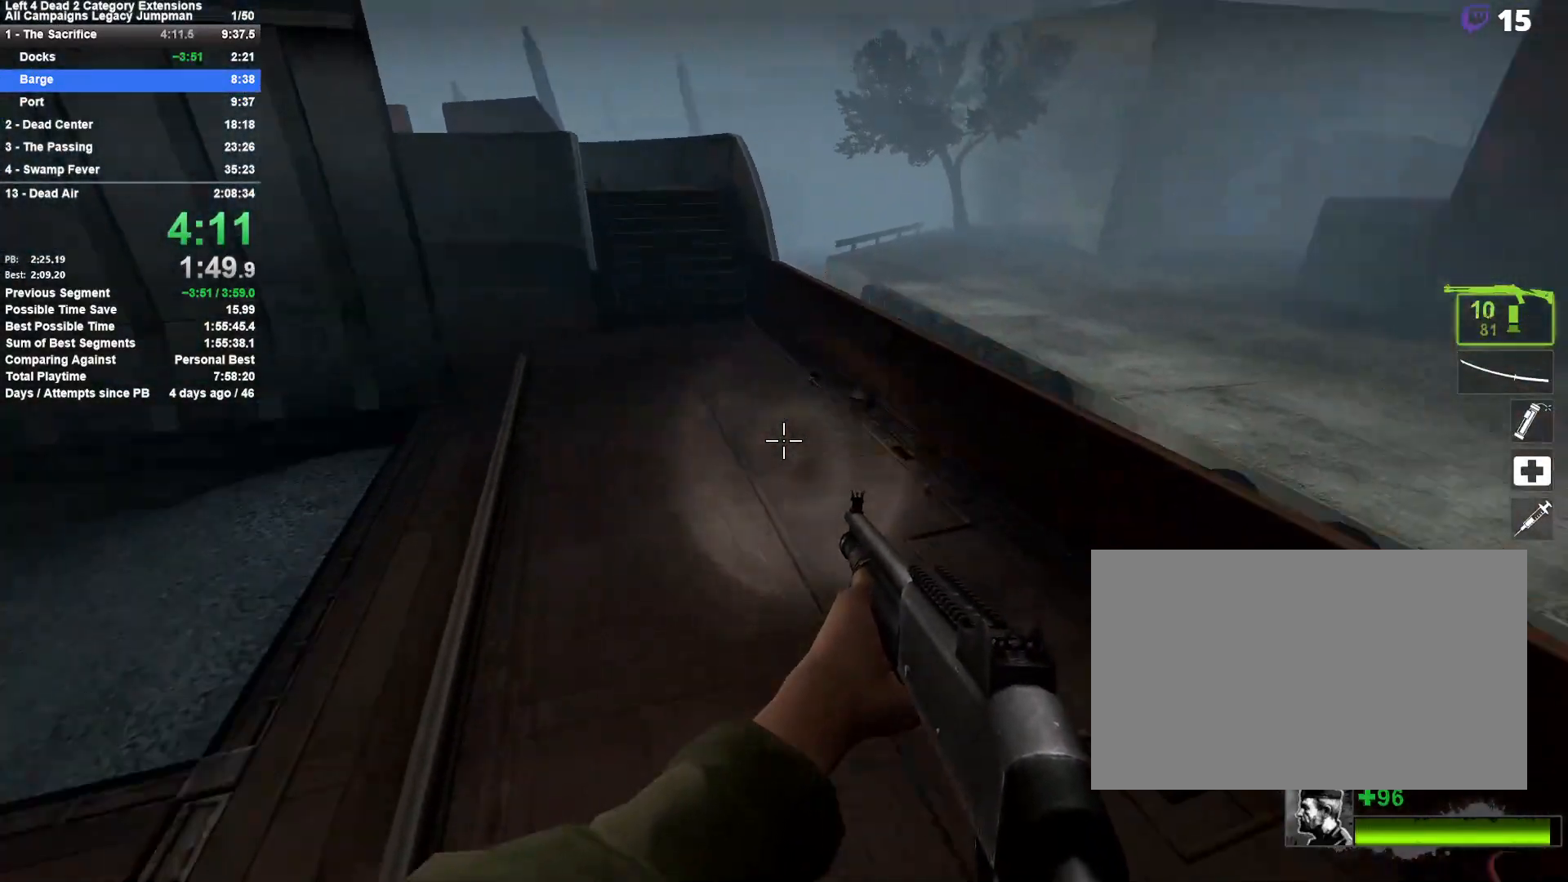
{"keys": ["a", "space"], "mouse": [], "events": [[67, "space", "up"], [117, "a", "down"], [117, "d", "up"], [500, "space", "down"]]}
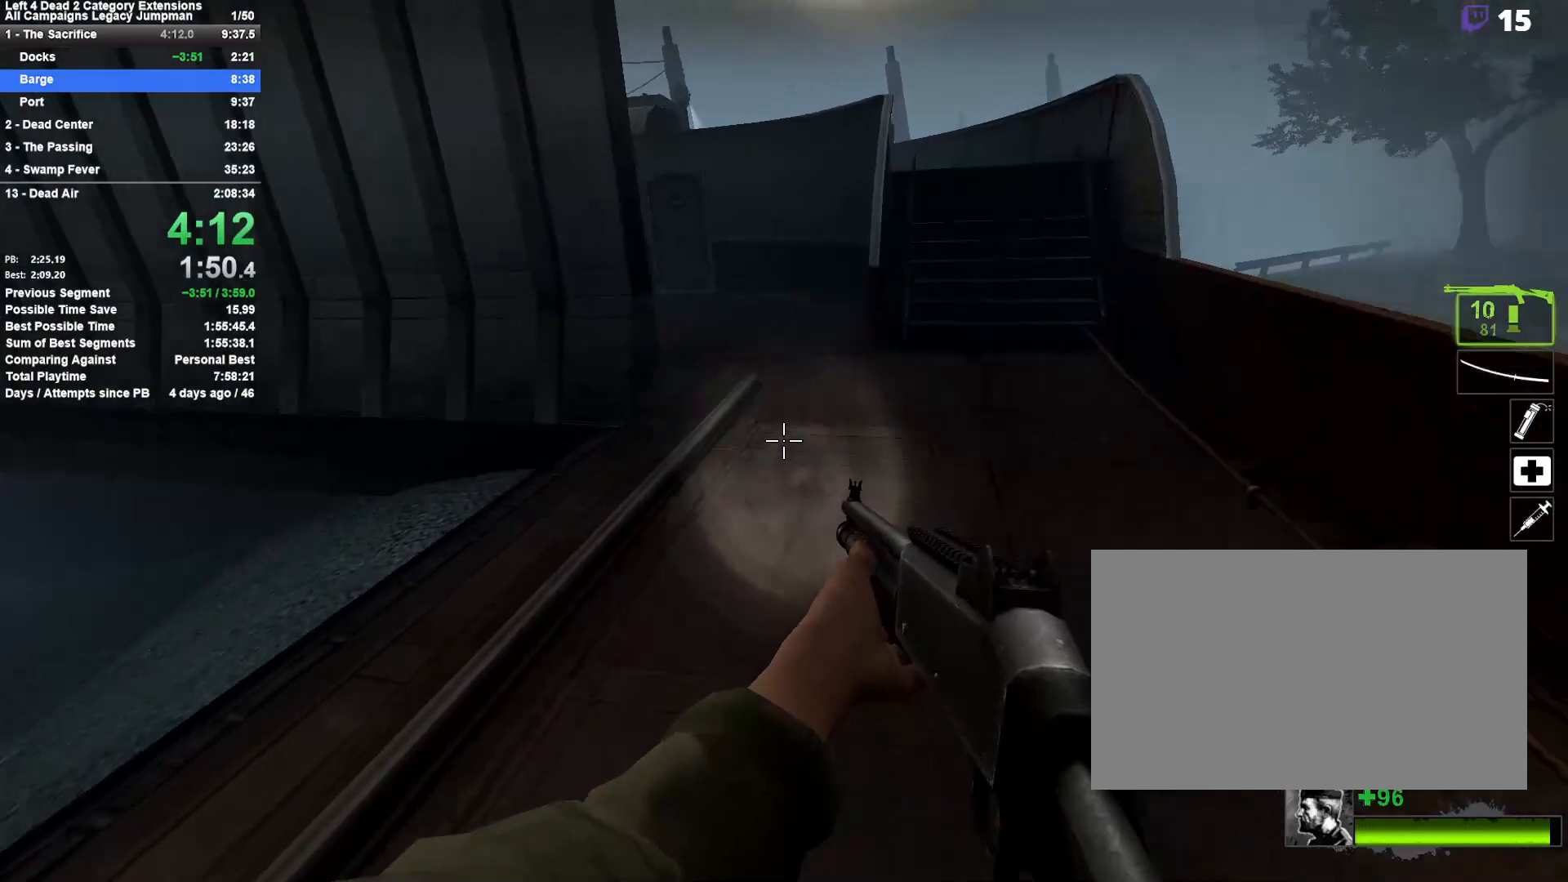
{"keys": ["d"], "mouse": [], "events": [[50, "a", "up"], [50, "d", "down"], [233, "space", "up"]]}
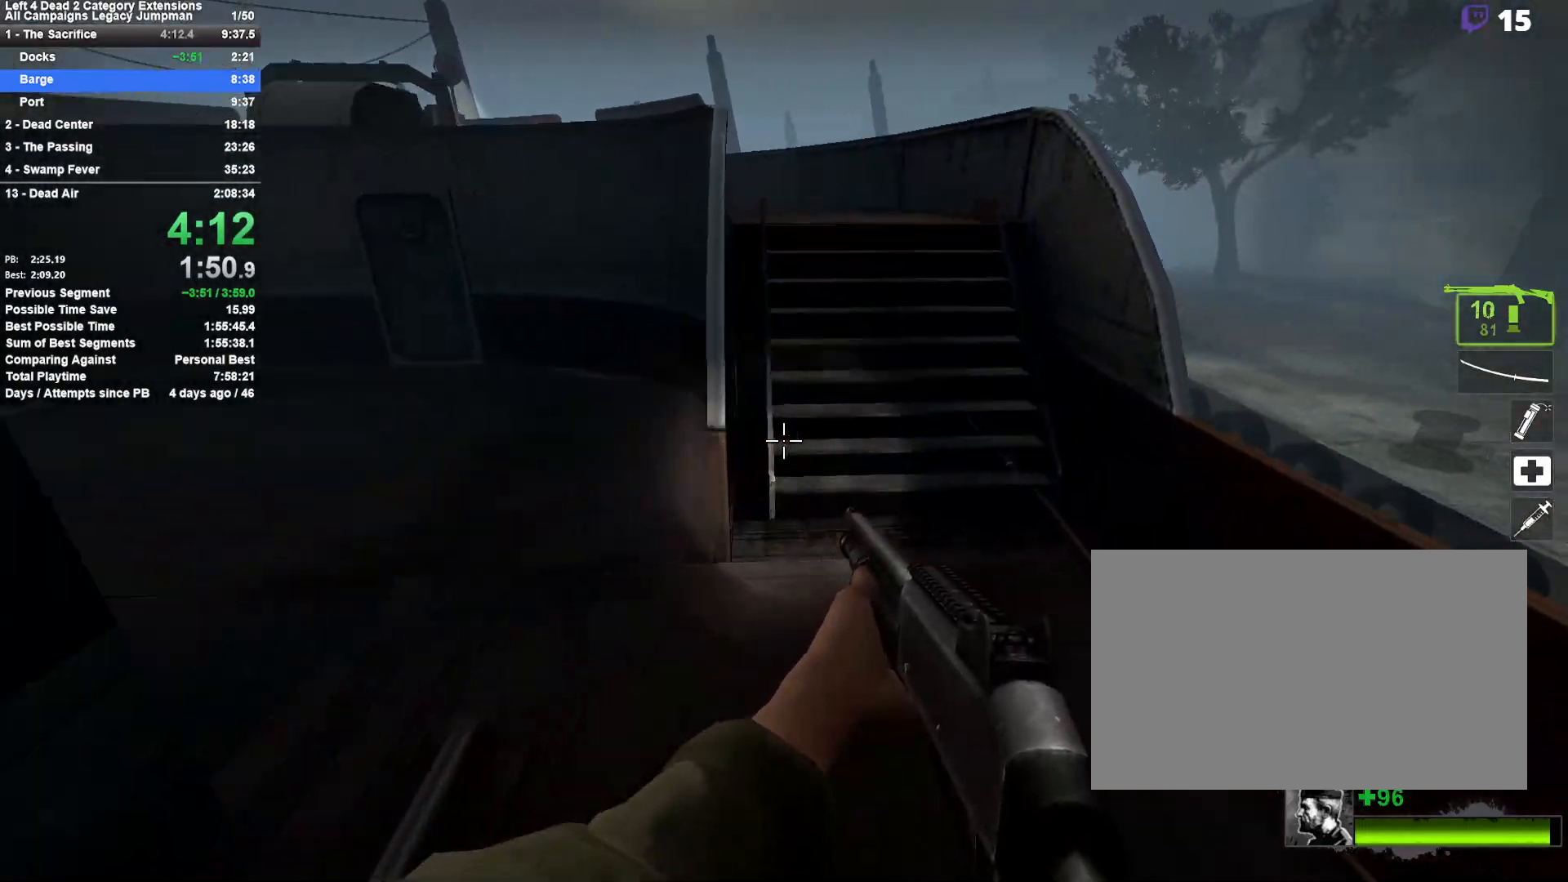
{"keys": ["a"], "mouse": [], "events": [[150, "space", "down"], [283, "a", "down"], [283, "space", "up"], [333, "d", "up"], [333, "space", "down"], [433, "space", "up"]]}
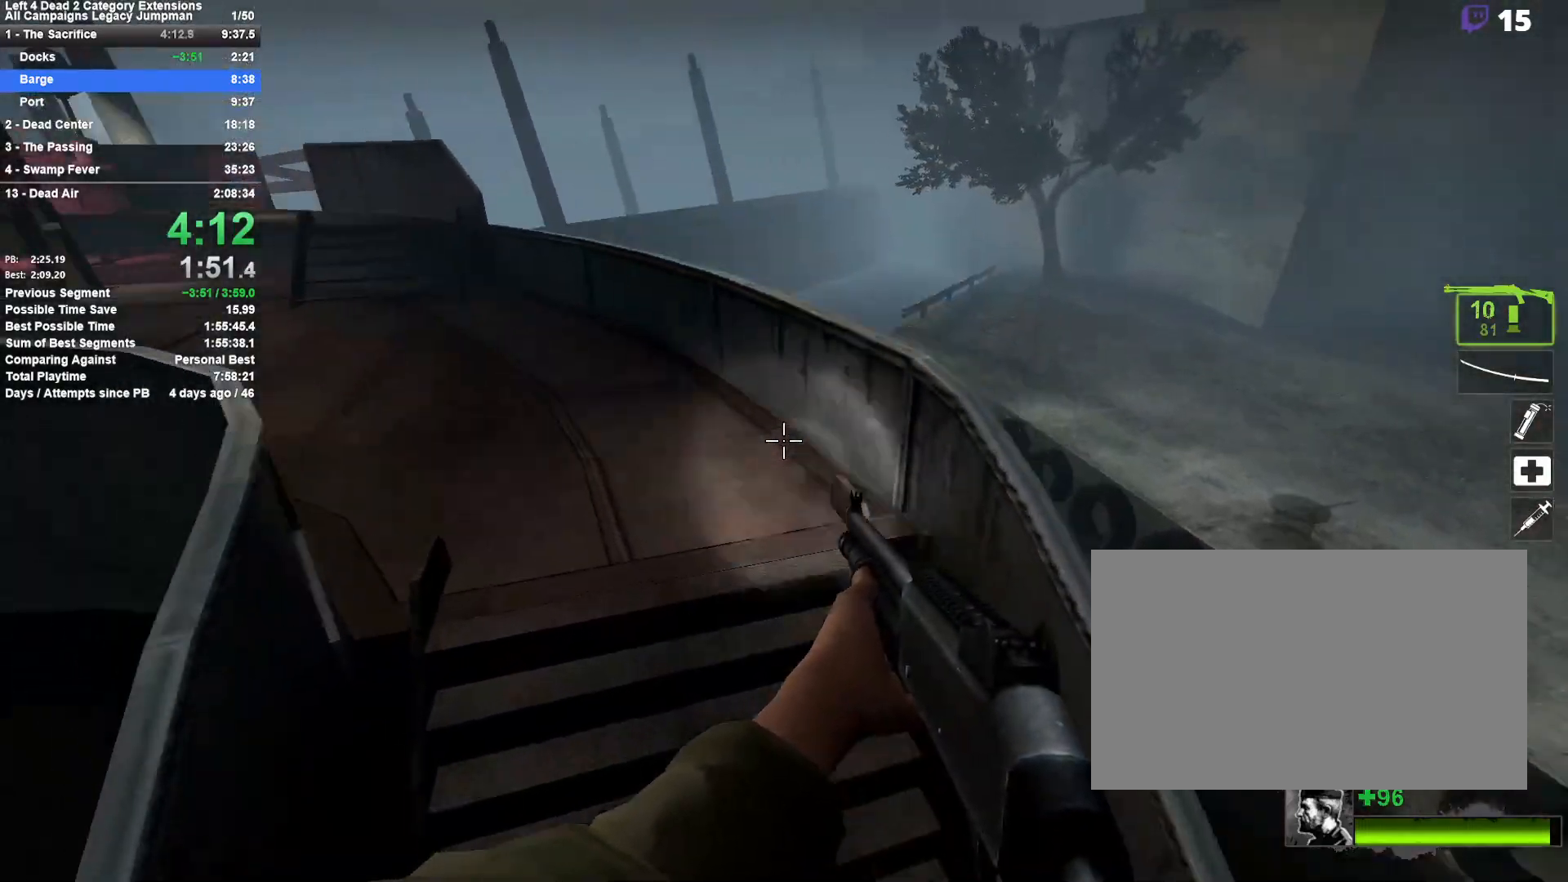
{"keys": ["a"], "mouse": [], "events": []}
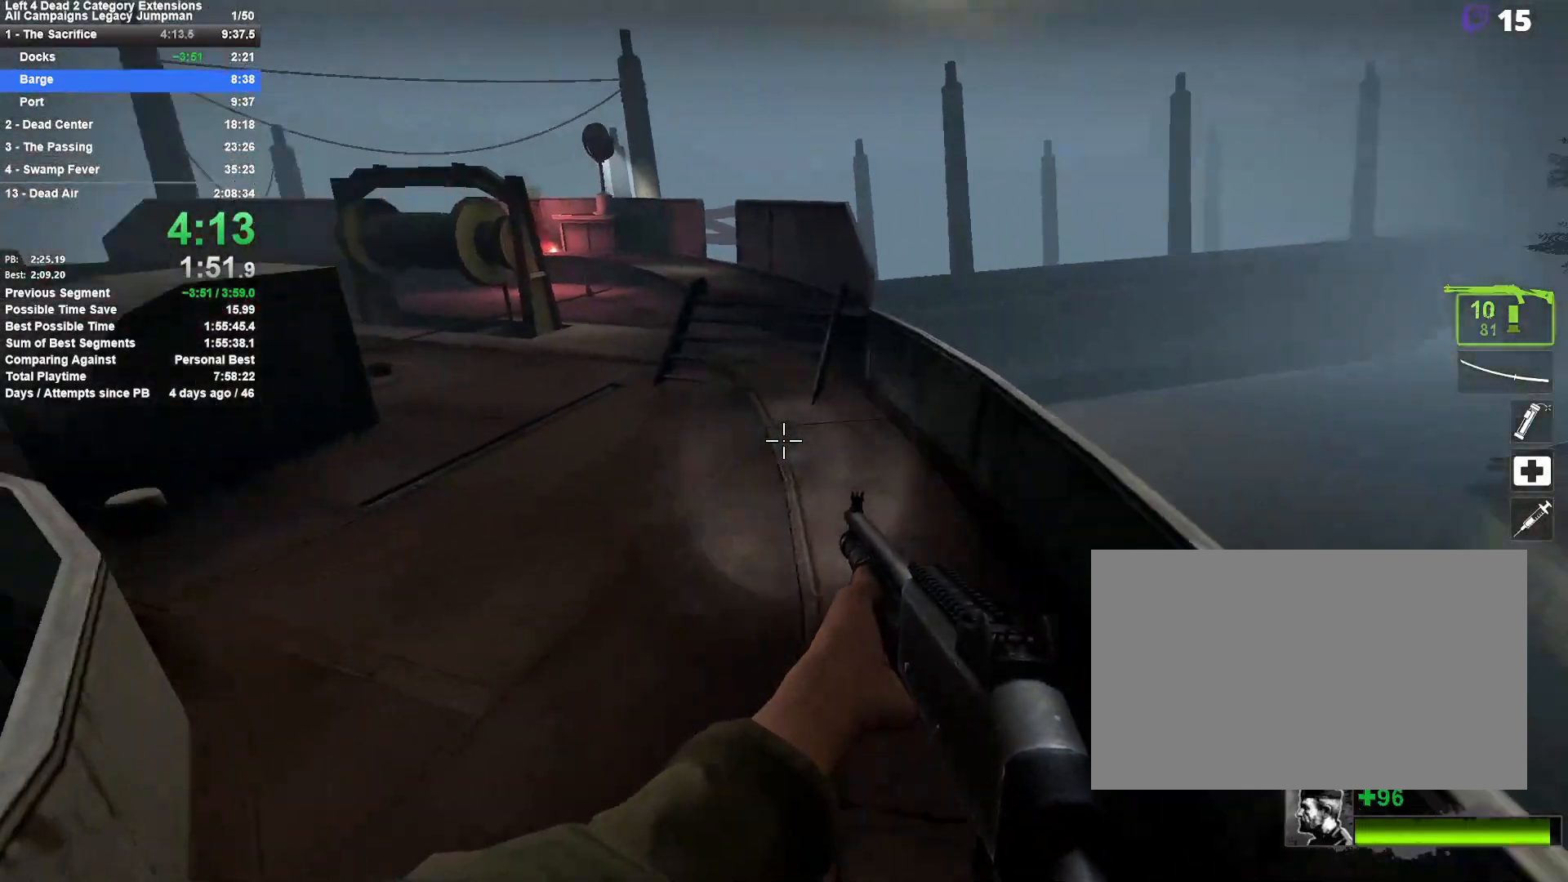
{"keys": ["d"], "mouse": [], "events": [[133, "space", "down"], [233, "d", "down"], [267, "a", "up"], [317, "space", "up"]]}
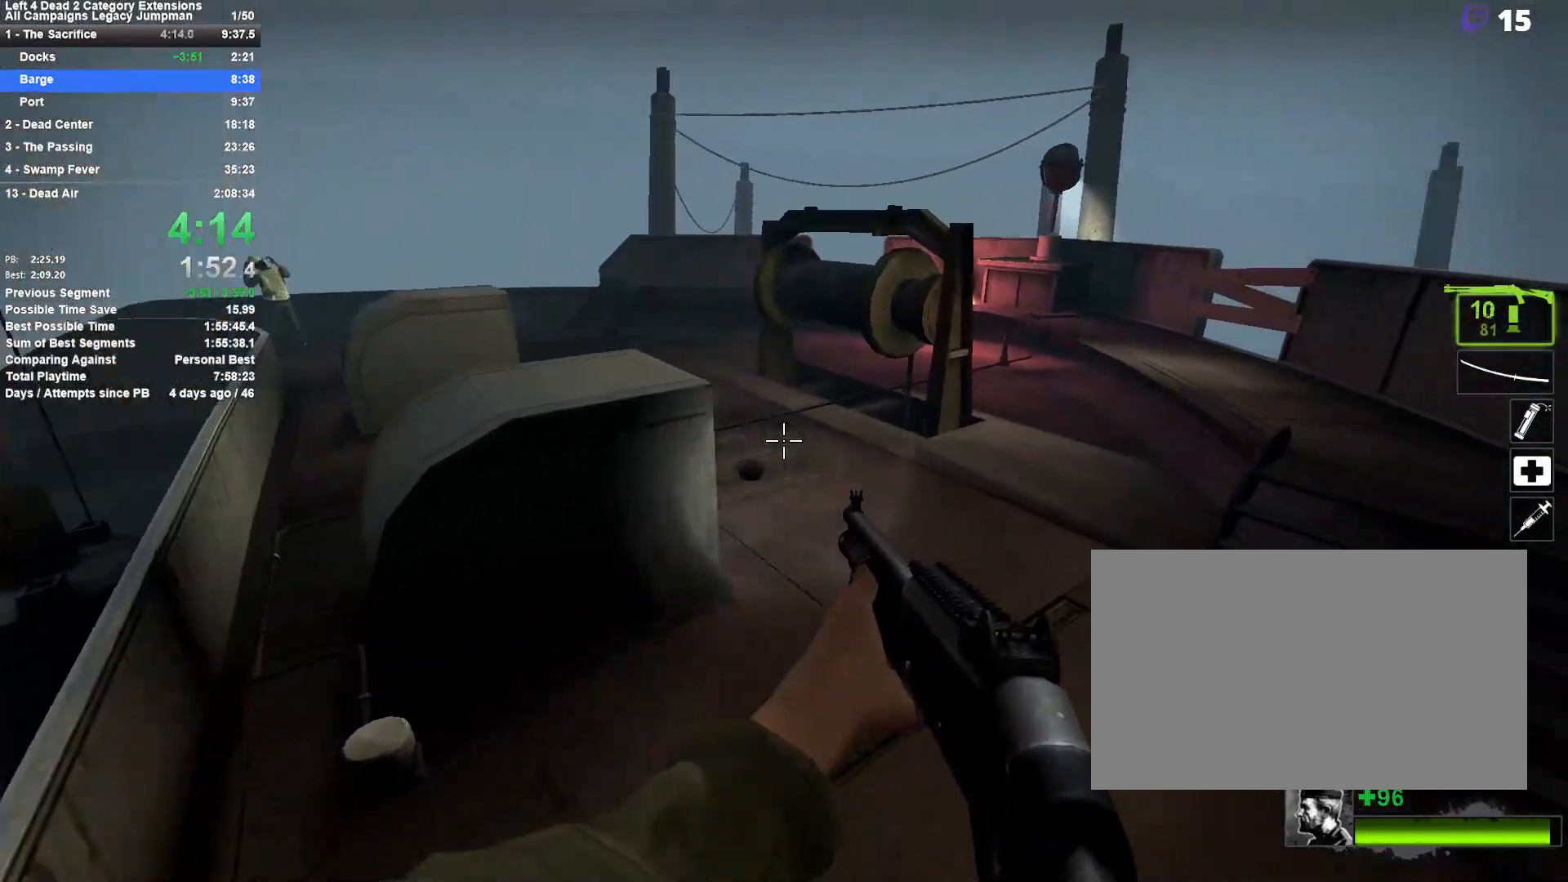
{"keys": ["d"], "mouse": [], "events": [[250, "space", "down"], [483, "space", "up"]]}
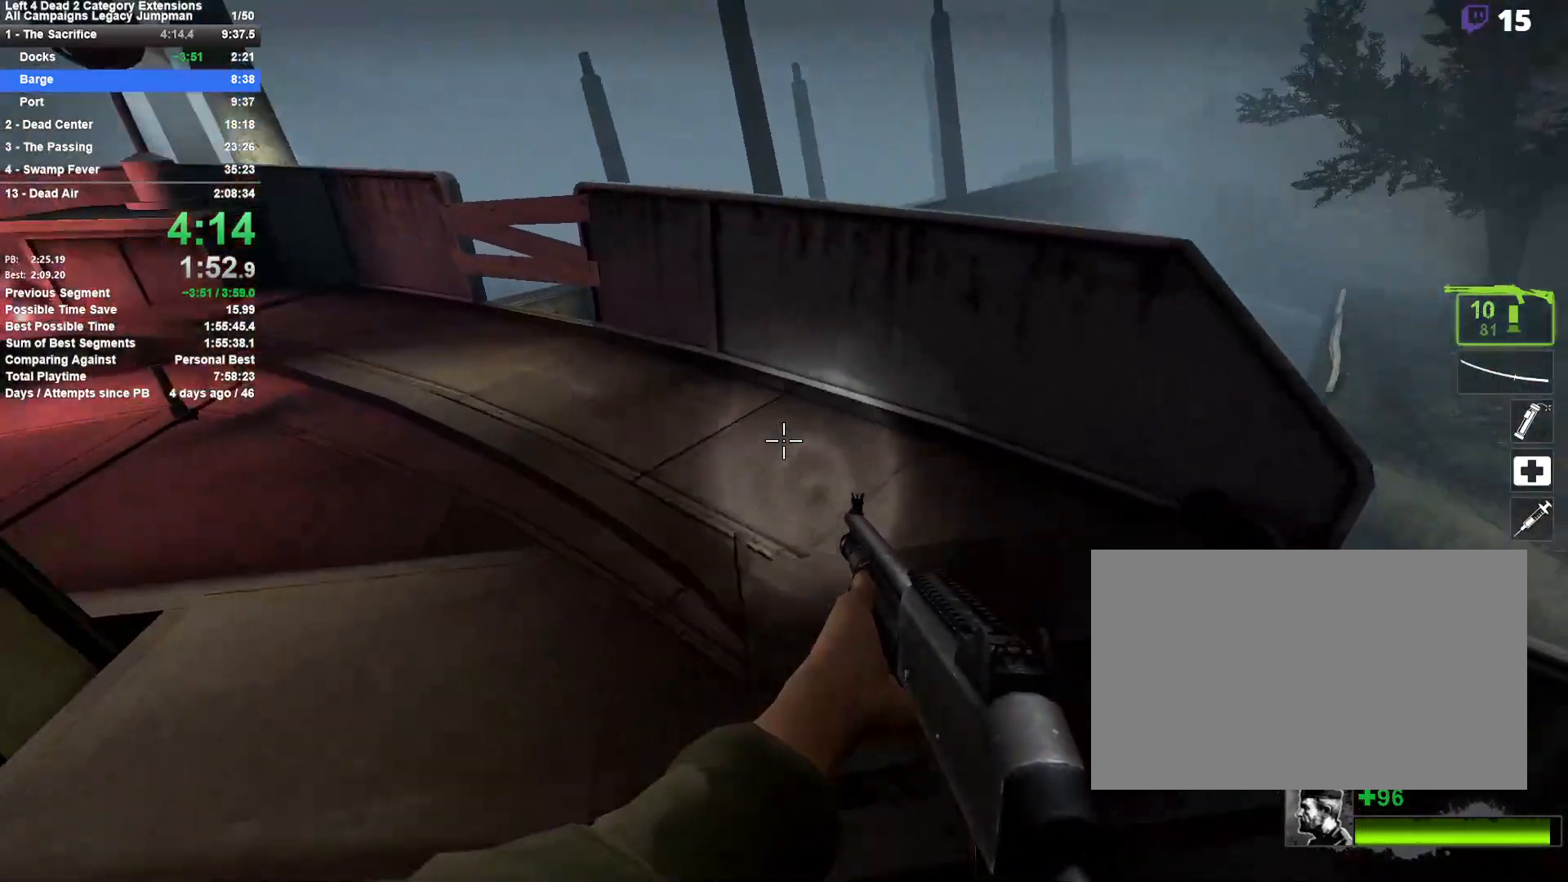
{"keys": ["d", "w"], "mouse": [], "events": [[67, "a", "down"], [67, "d", "up"], [350, "w", "down"], [400, "a", "up"], [500, "d", "down"]]}
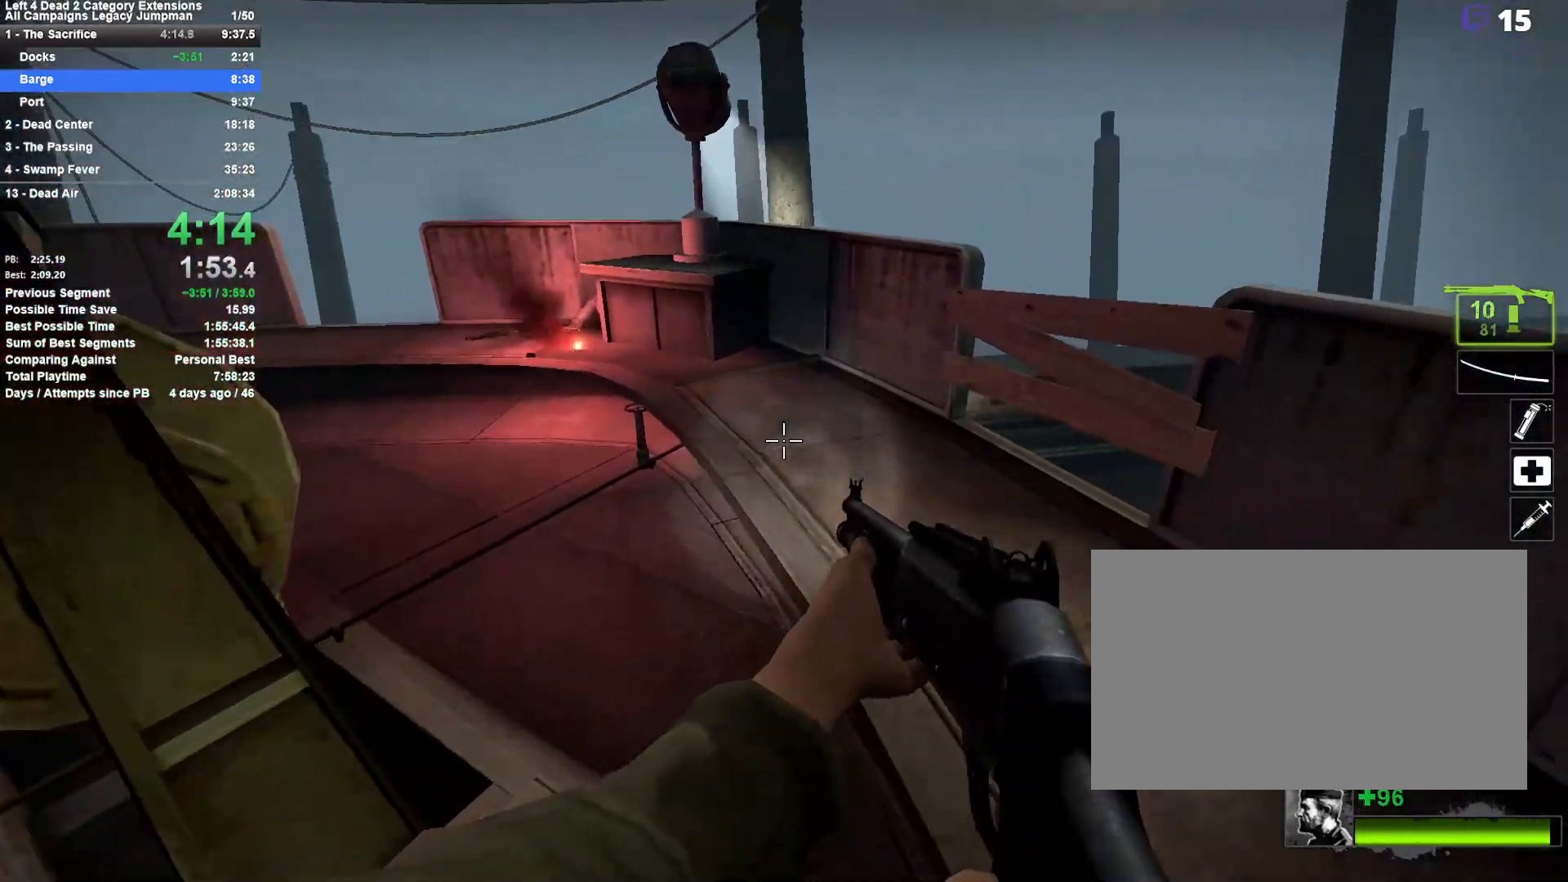
{"keys": ["d"], "mouse": [], "events": [[183, "d", "up"], [267, "space", "down"], [367, "d", "down"], [417, "w", "up"], [467, "space", "up"]]}
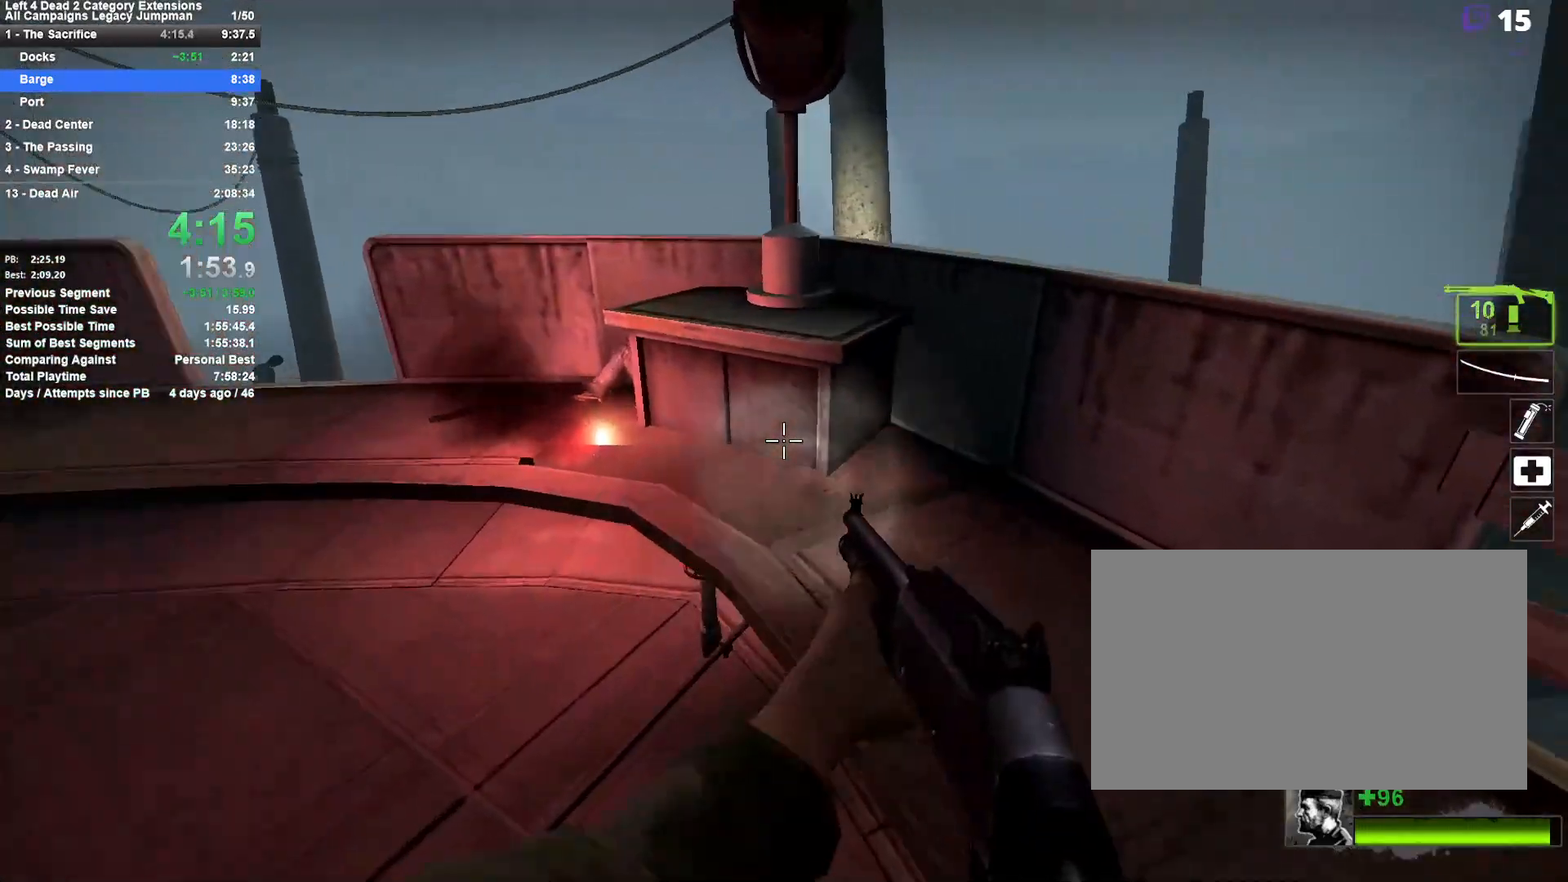
{"keys": ["a", "w"], "mouse": [], "events": [[250, "w", "down"], [300, "space", "down"], [483, "a", "down"], [483, "d", "up"], [483, "space", "up"]]}
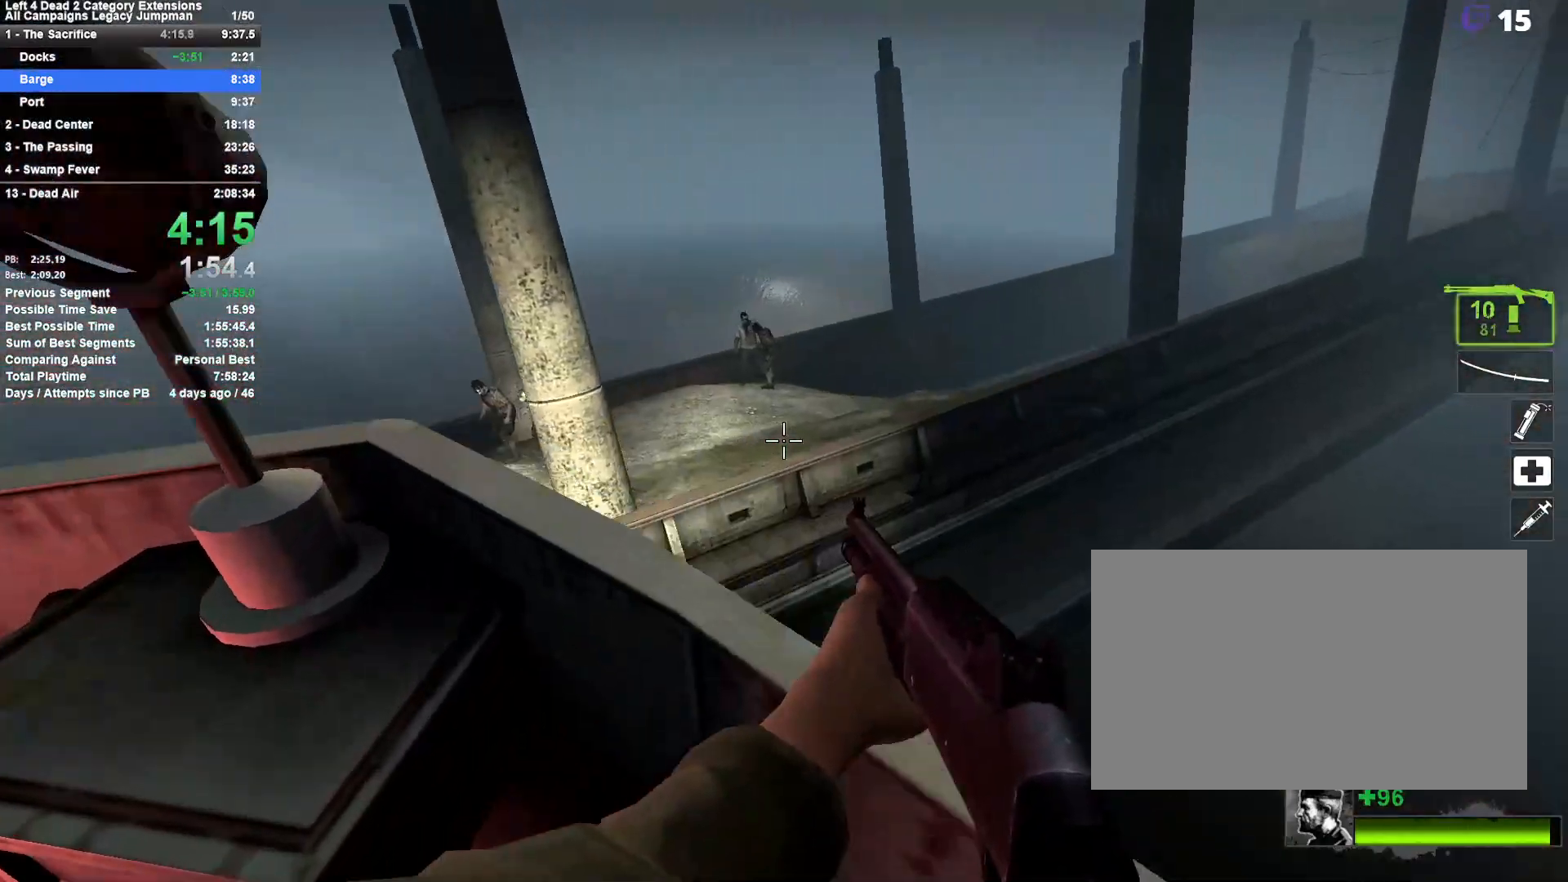
{"keys": ["w"], "mouse": [], "events": [[17, "w", "up"], [217, "w", "down"], [300, "a", "up"]]}
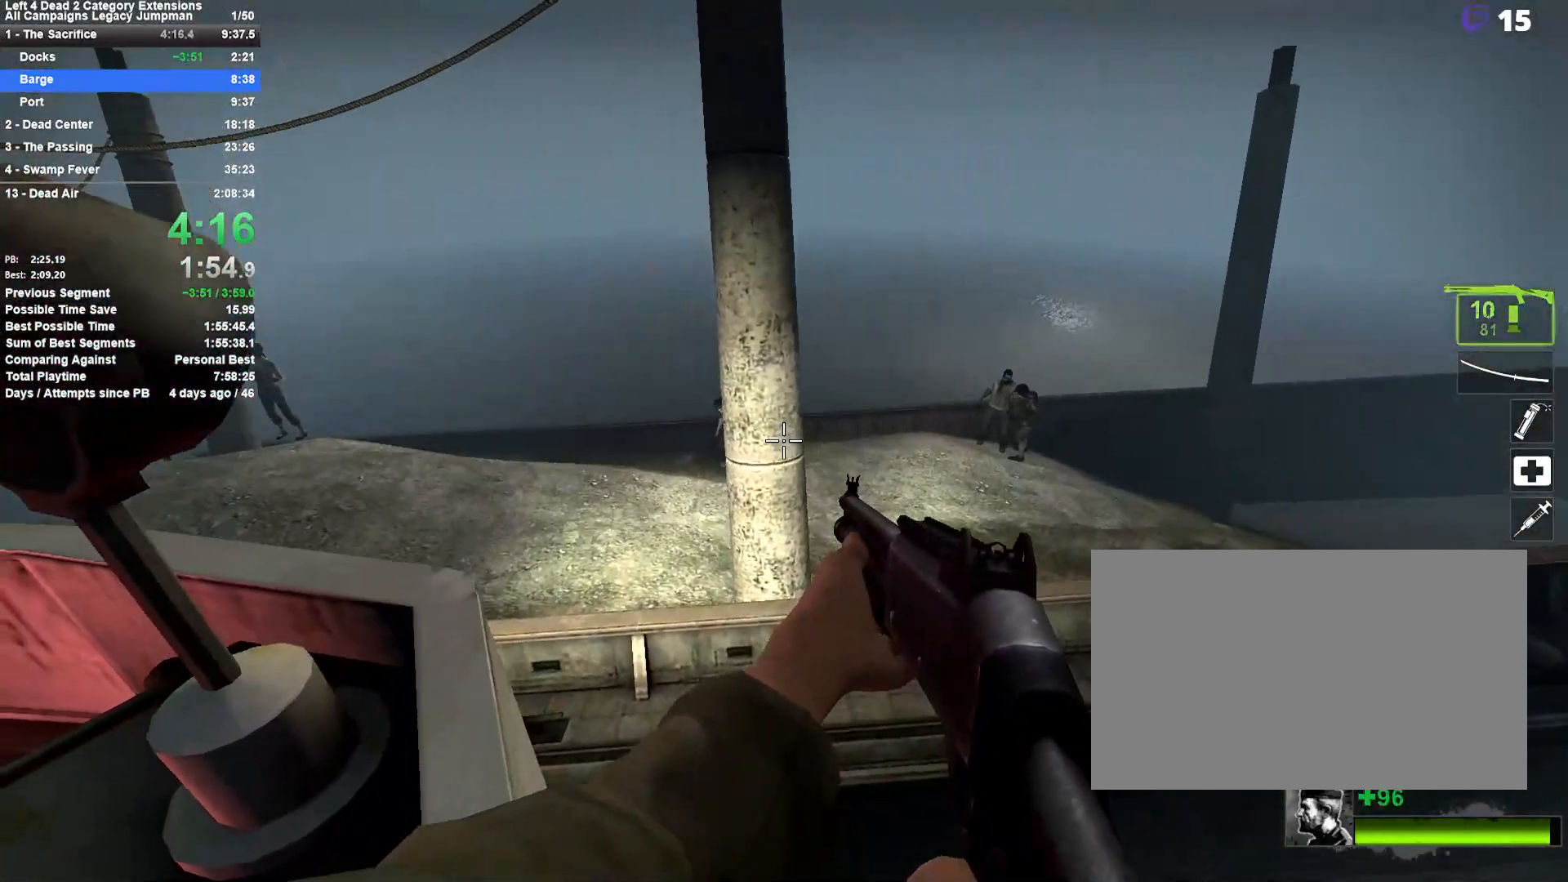
{"keys": ["d", "w"], "mouse": [], "events": [[417, "d", "down"]]}
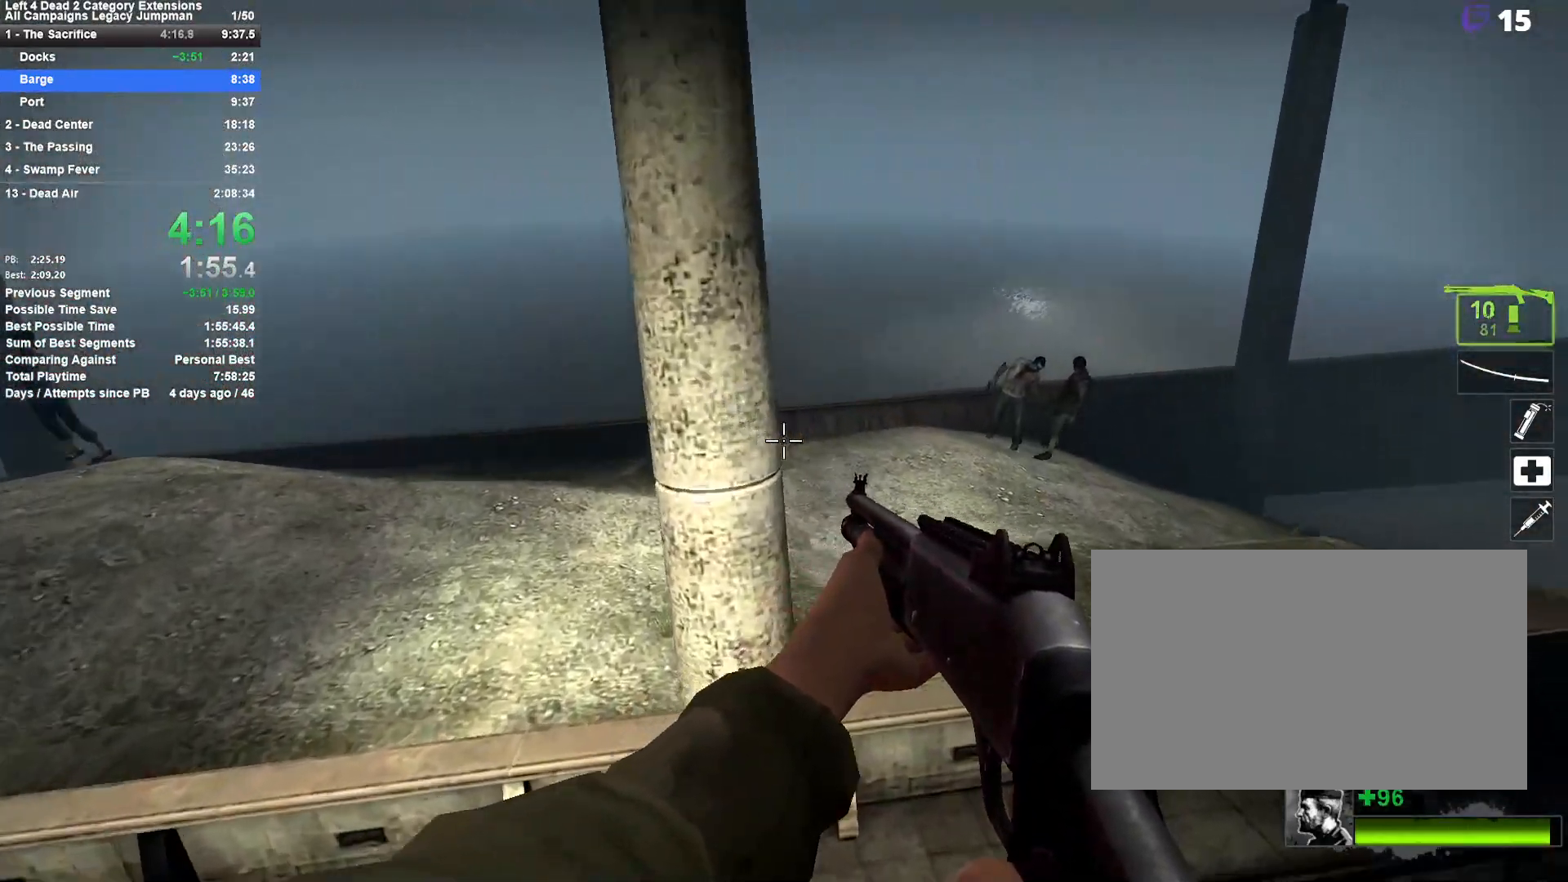
{"keys": ["w"], "mouse": [], "events": [[17, "w", "up"], [200, "w", "down"], [300, "d", "up"]]}
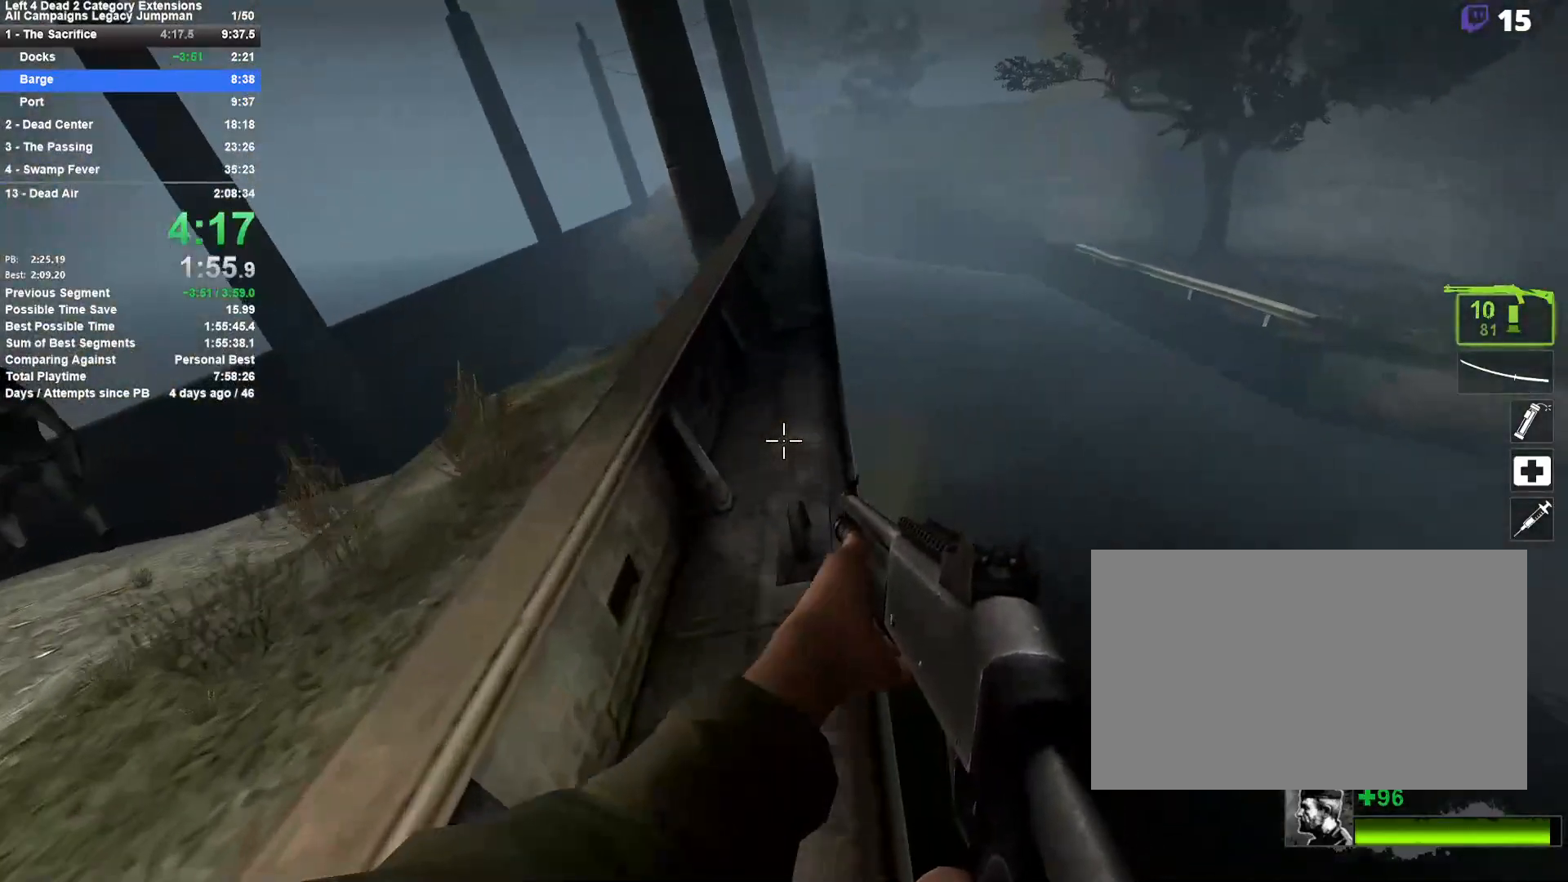
{"keys": ["a"], "mouse": [], "events": [[167, "d", "down"], [217, "space", "down"], [250, "w", "up"], [350, "a", "down"], [350, "d", "up"], [350, "space", "up"]]}
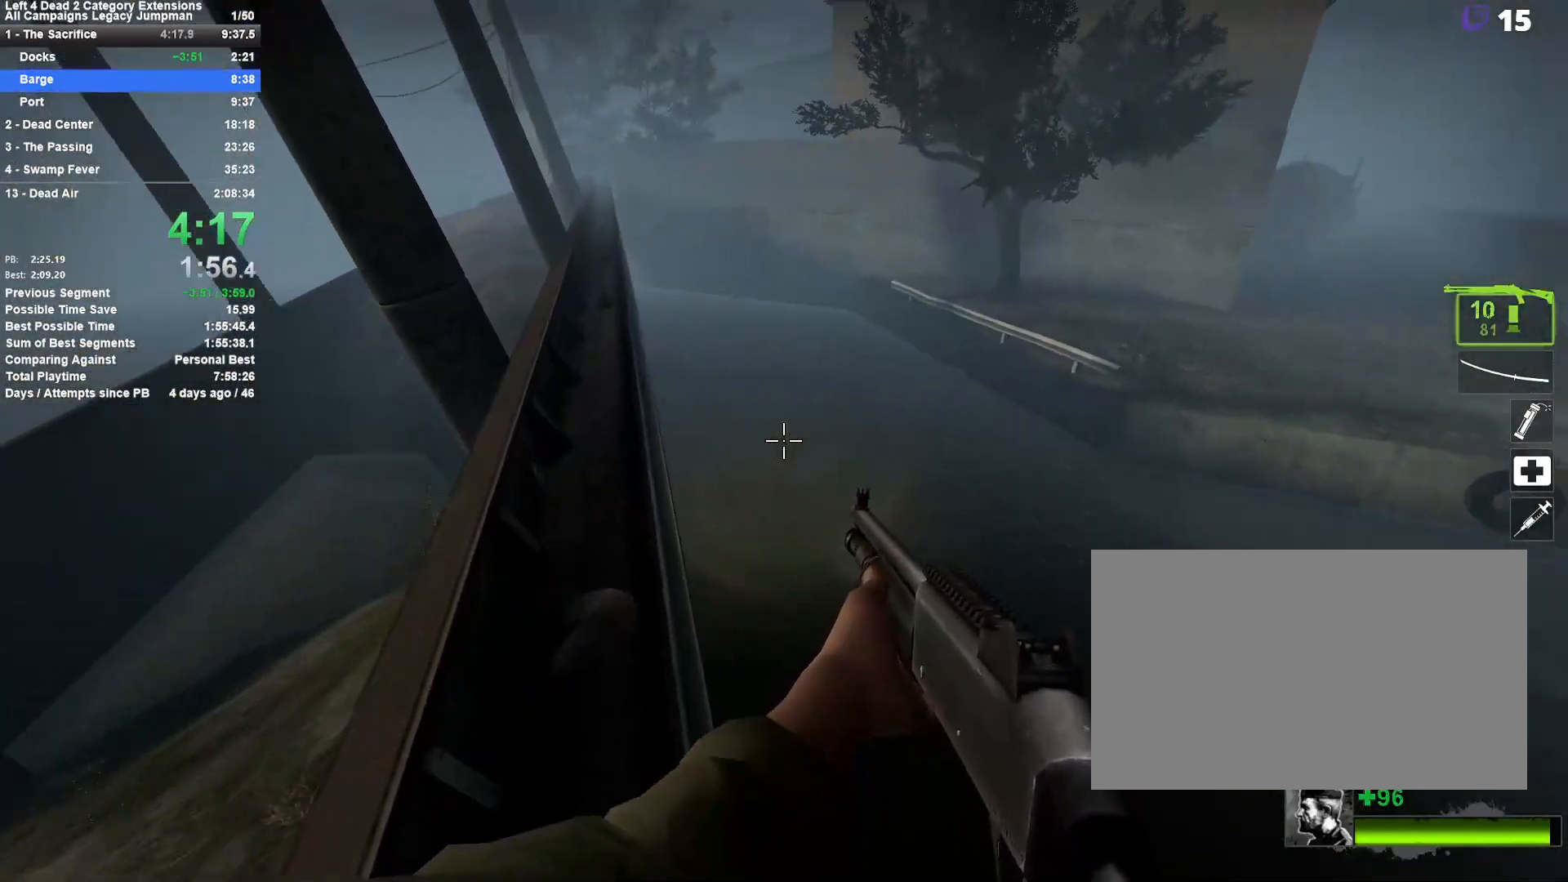
{"keys": ["d", "space"], "mouse": [], "events": [[367, "a", "up"], [367, "d", "down"], [367, "space", "down"]]}
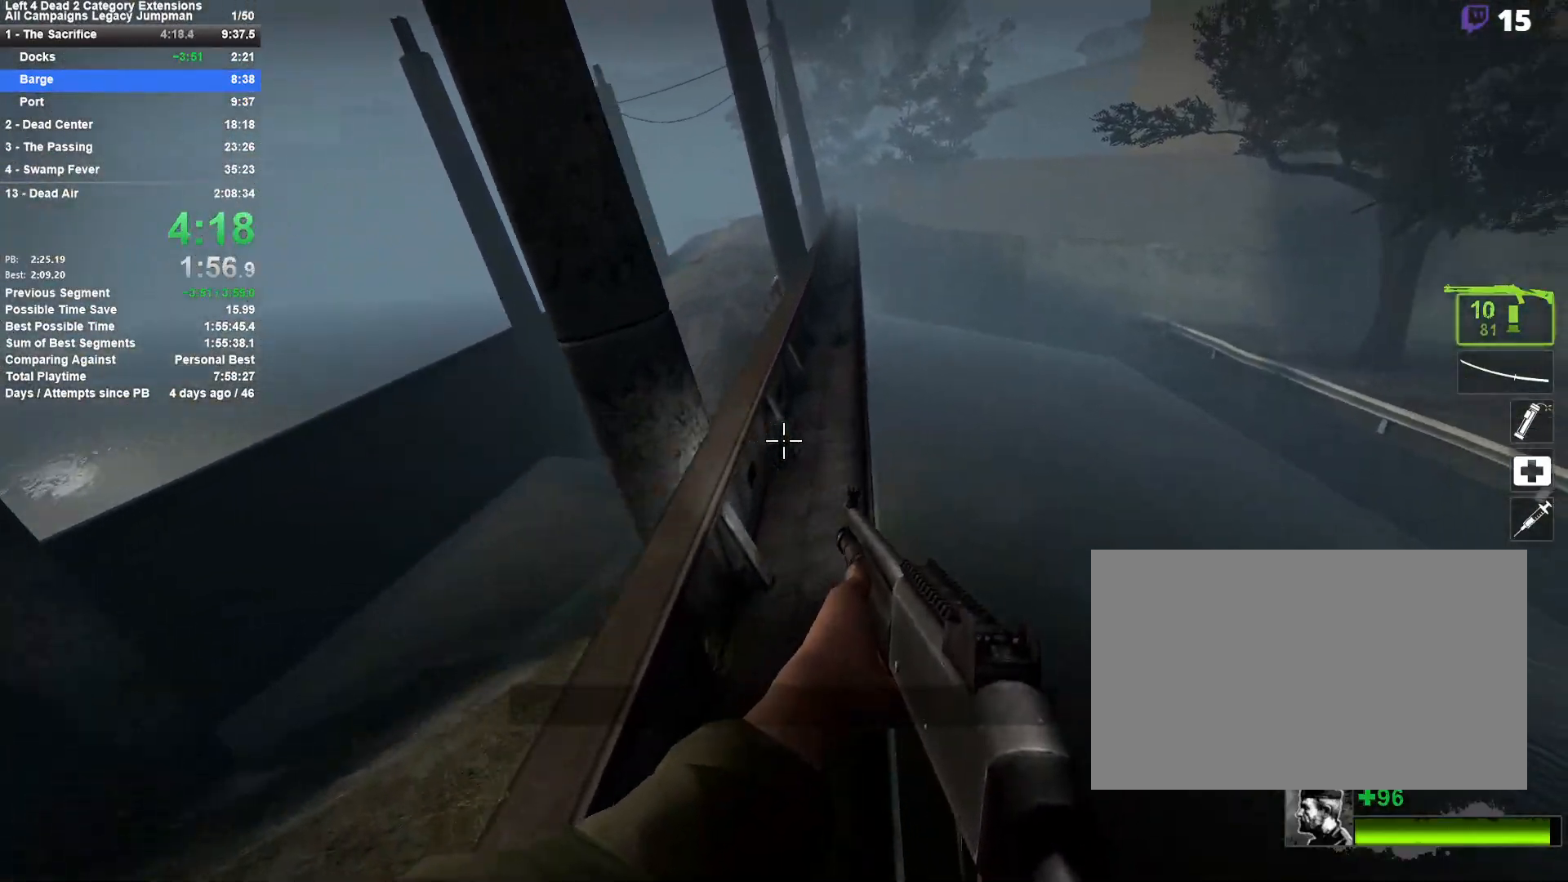
{"keys": ["w"], "mouse": [], "events": [[100, "space", "up"], [150, "d", "up"], [283, "a", "down"], [383, "a", "up"], [433, "w", "down"]]}
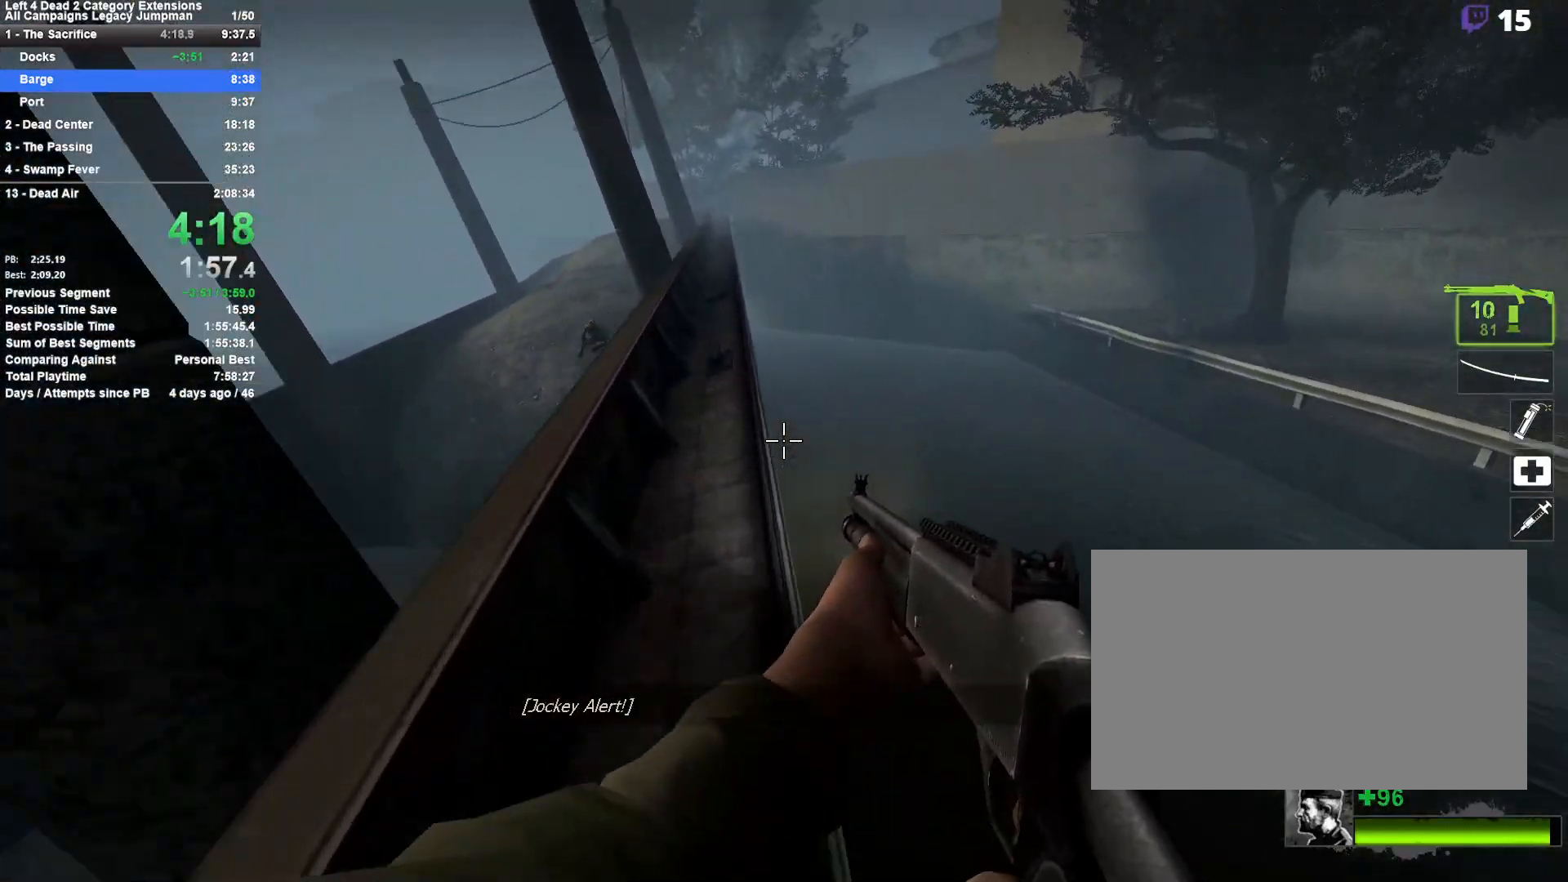
{"keys": ["d", "w"], "mouse": ["left"], "events": [[350, "mouse_left", "down"], [450, "d", "down"]]}
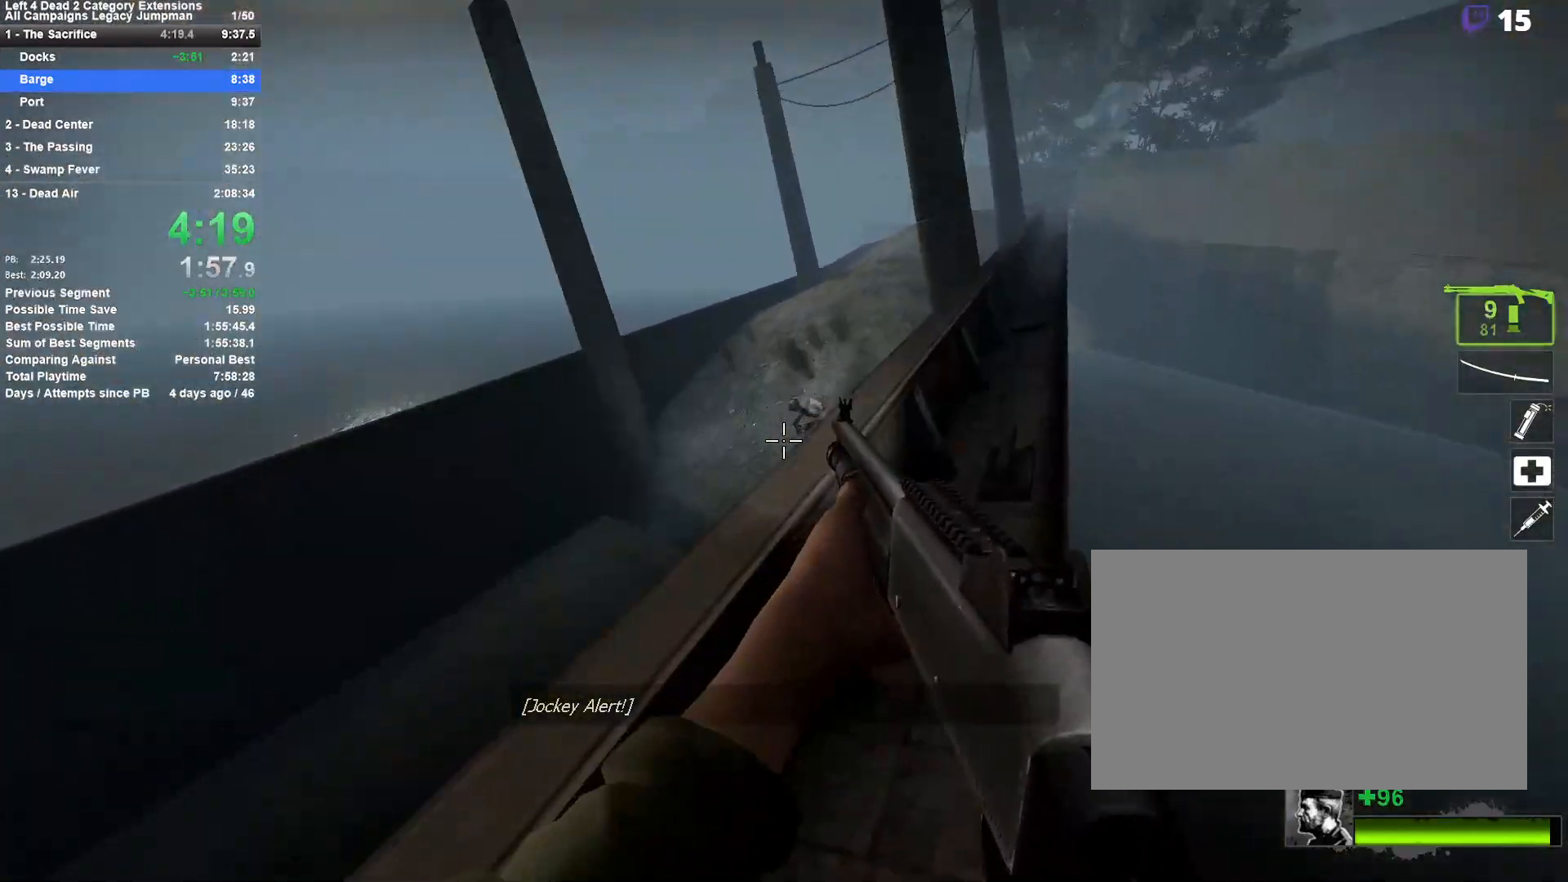
{"keys": ["a"], "mouse": [], "events": [[33, "d", "up"], [33, "mouse_left", "up"], [83, "mouse_left", "down"], [133, "space", "down"], [233, "a", "down"], [267, "mouse_left", "up"], [267, "space", "up"], [267, "w", "up"]]}
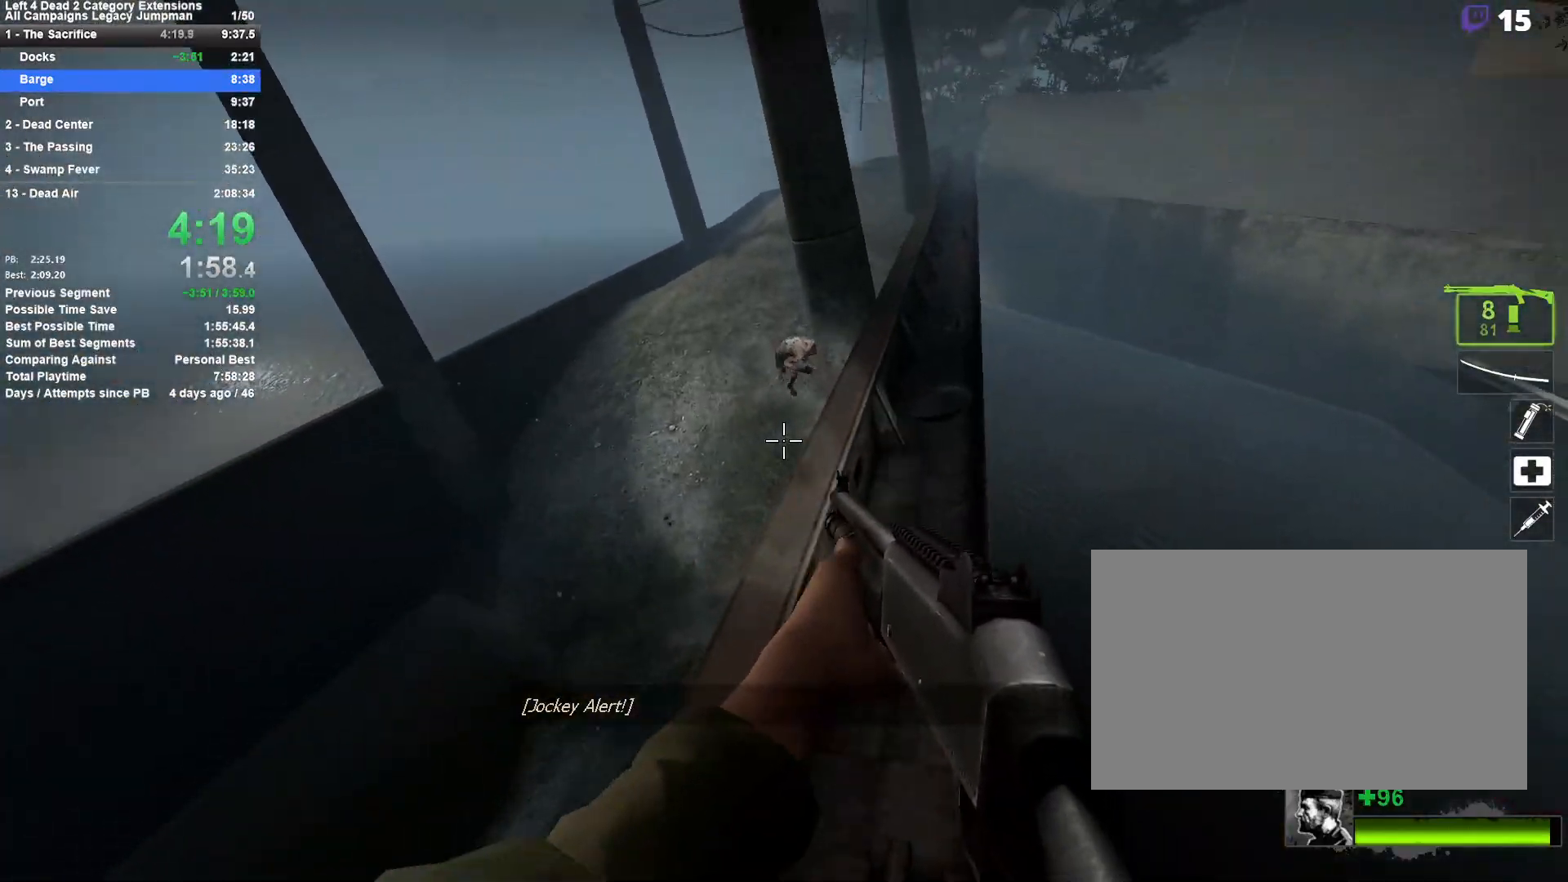
{"keys": ["d", "w"], "mouse": [], "events": [[17, "w", "down"], [50, "a", "up"], [283, "mouse_left", "down"], [333, "d", "down"], [433, "mouse_left", "up"]]}
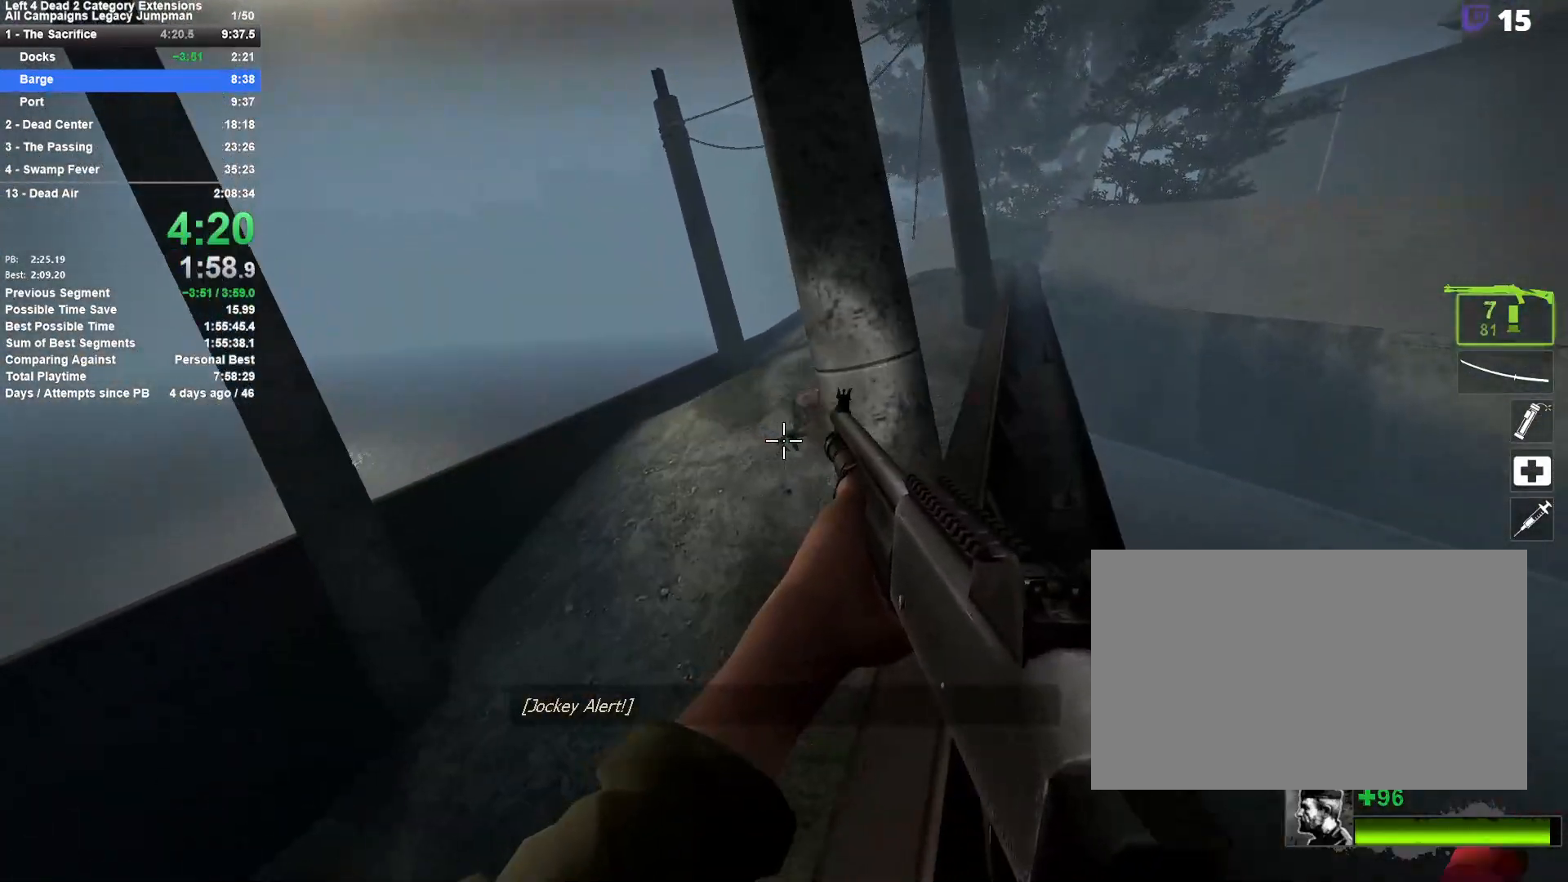
{"keys": ["d"], "mouse": [], "events": [[33, "d", "up"], [67, "d", "down"], [317, "a", "down"], [317, "d", "up"], [317, "mouse_left", "down"], [500, "a", "up"], [500, "d", "down"], [500, "mouse_left", "up"], [500, "w", "up"]]}